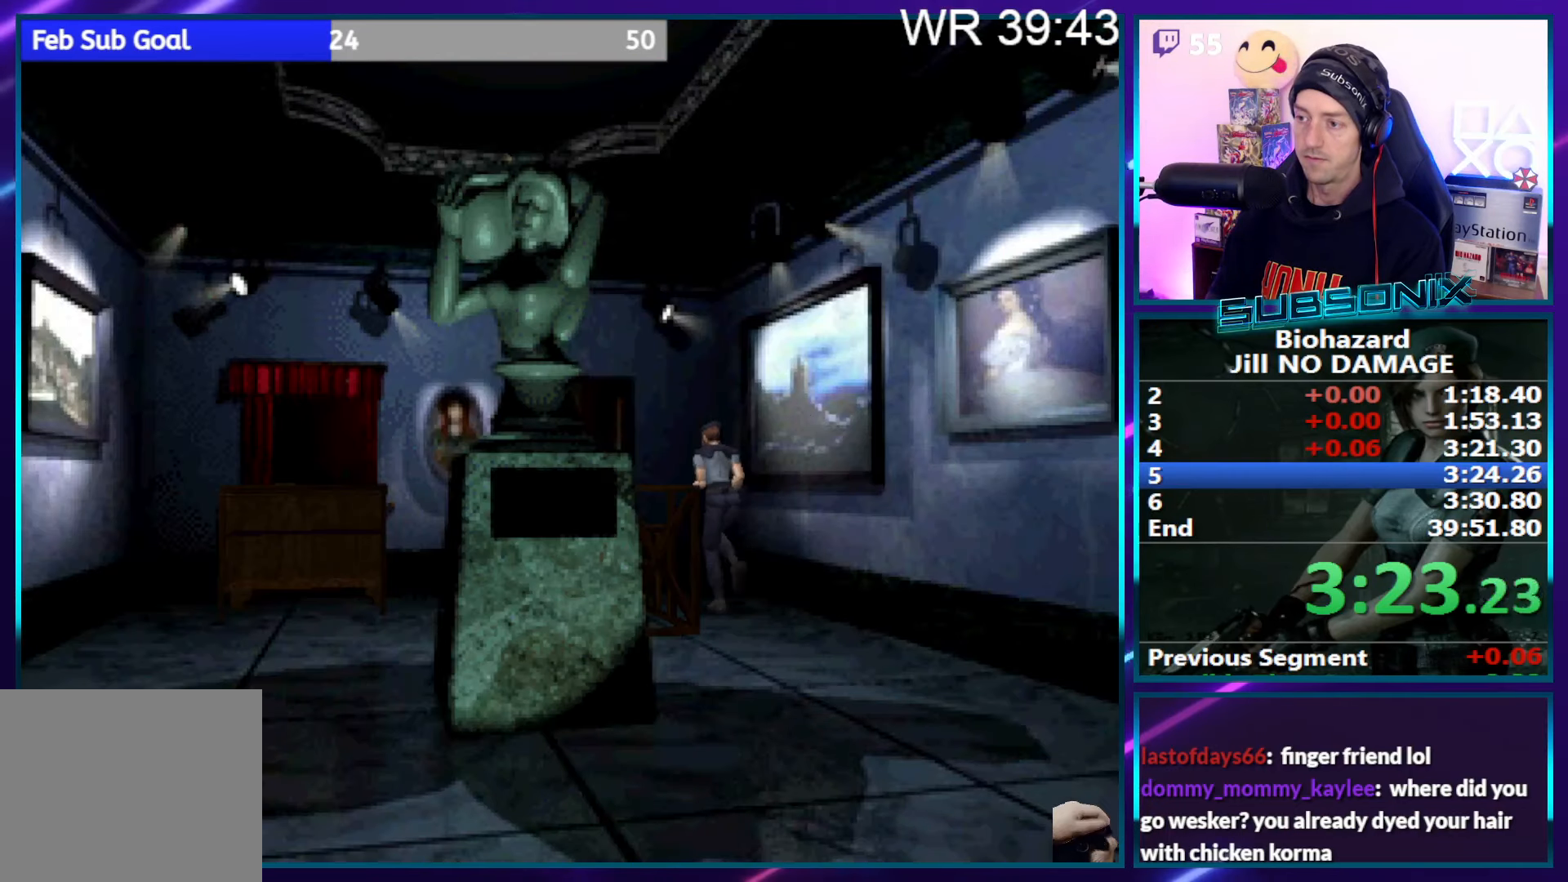
Gameplay with a controller (PlayStation layout); each line is a JSON object with the inputs held at the frame after it. "events" lists button and stick changes between this image and that frame as [ms after this image, input, new state], when the widget could be followed in between. Not read: L3 R3 left_stick.
{"buttons": ["CROSS", "SQUARE", "DPAD_UP"], "right_stick": "center", "events": [[100, "CROSS", "down"], [233, "CROSS", "up"], [300, "CROSS", "down"], [400, "CROSS", "up"], [483, "CROSS", "down"]]}
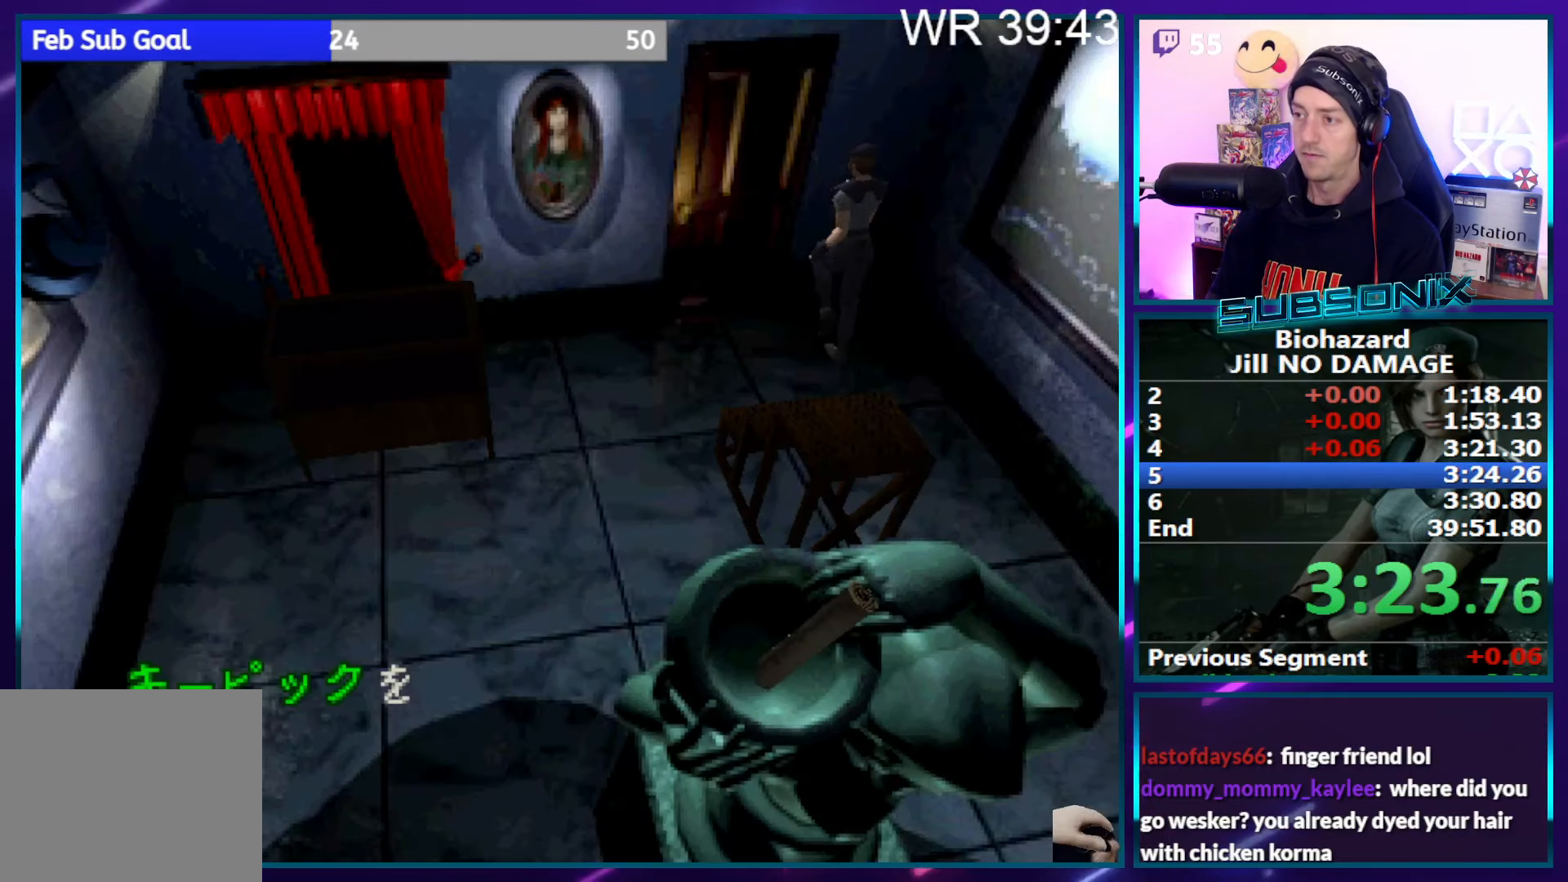
{"buttons": ["CROSS"], "right_stick": "center", "events": [[83, "CROSS", "up"], [166, "CROSS", "down"], [166, "DPAD_UP", "up"], [183, "SQUARE", "up"], [250, "CROSS", "up"], [316, "CROSS", "down"], [433, "CROSS", "up"], [466, "CROSS", "down"]]}
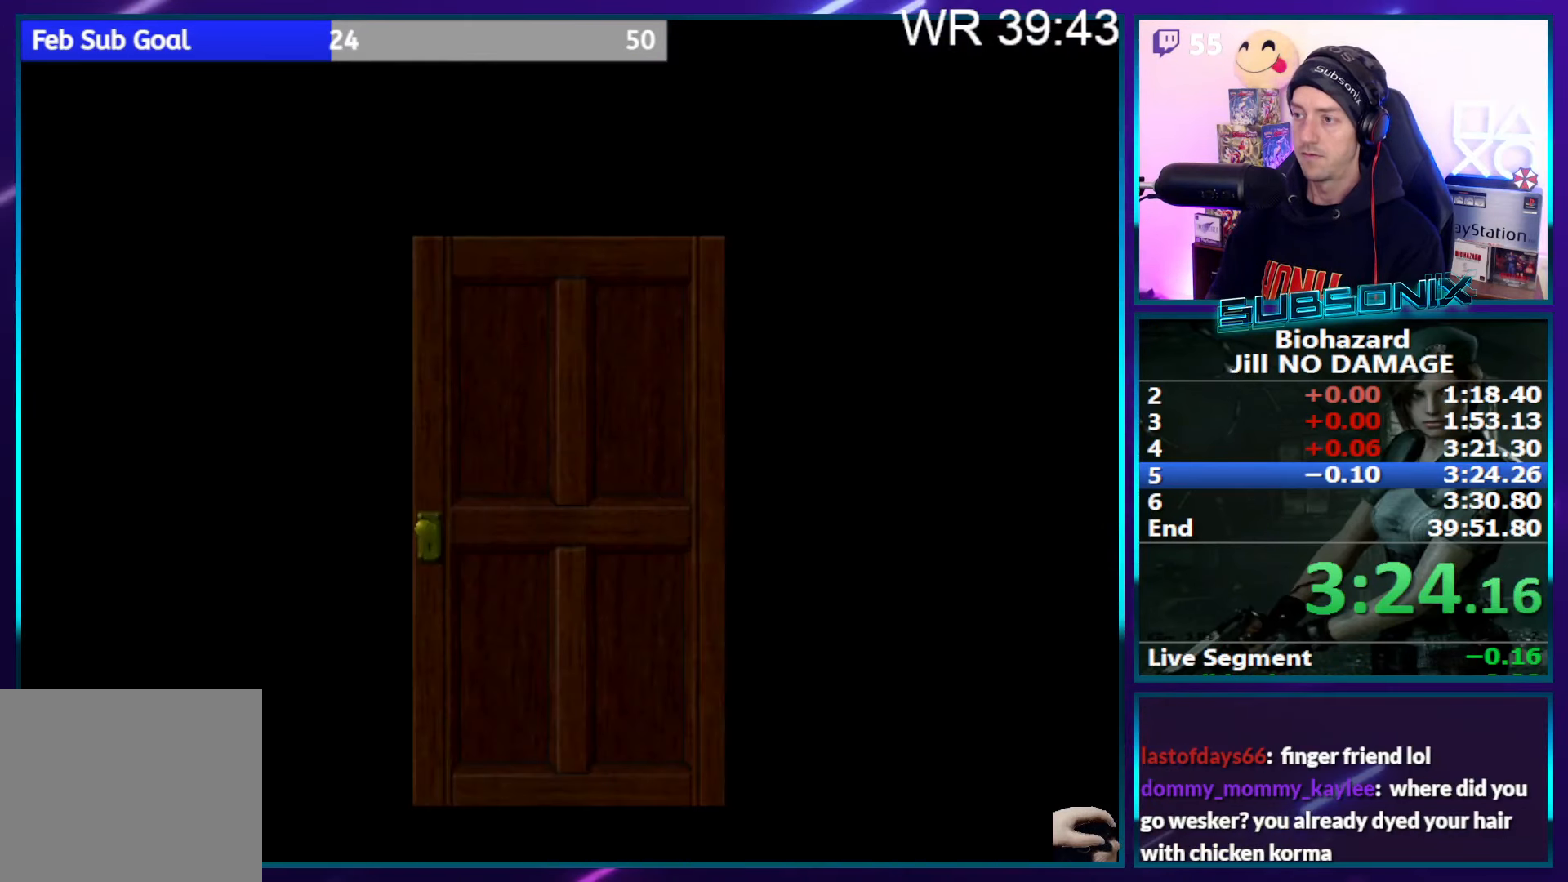
{"buttons": ["SQUARE", "DPAD_UP"], "right_stick": "left", "events": [[83, "CROSS", "up"], [116, "CROSS", "down"], [116, "DPAD_UP", "down"], [116, "SQUARE", "down"], [283, "CROSS", "up"], [283, "right_stick", "left"], [333, "right_stick", "center"], [350, "CROSS", "down"], [433, "CROSS", "up"], [450, "right_stick", "left"]]}
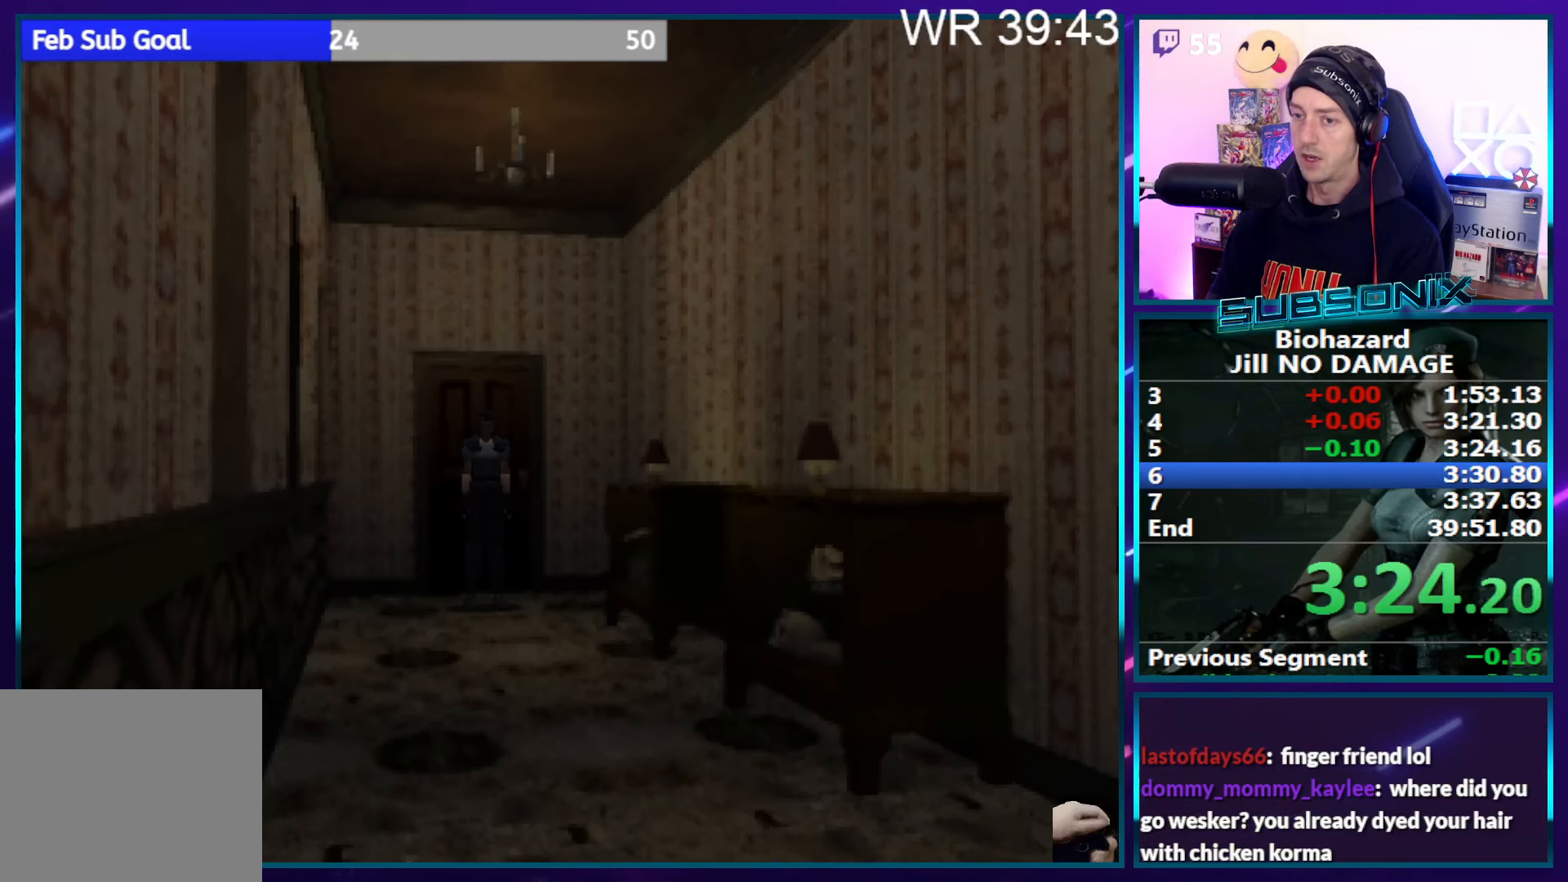
{"buttons": ["SQUARE", "DPAD_UP"], "right_stick": "center", "events": [[233, "right_stick", "center"]]}
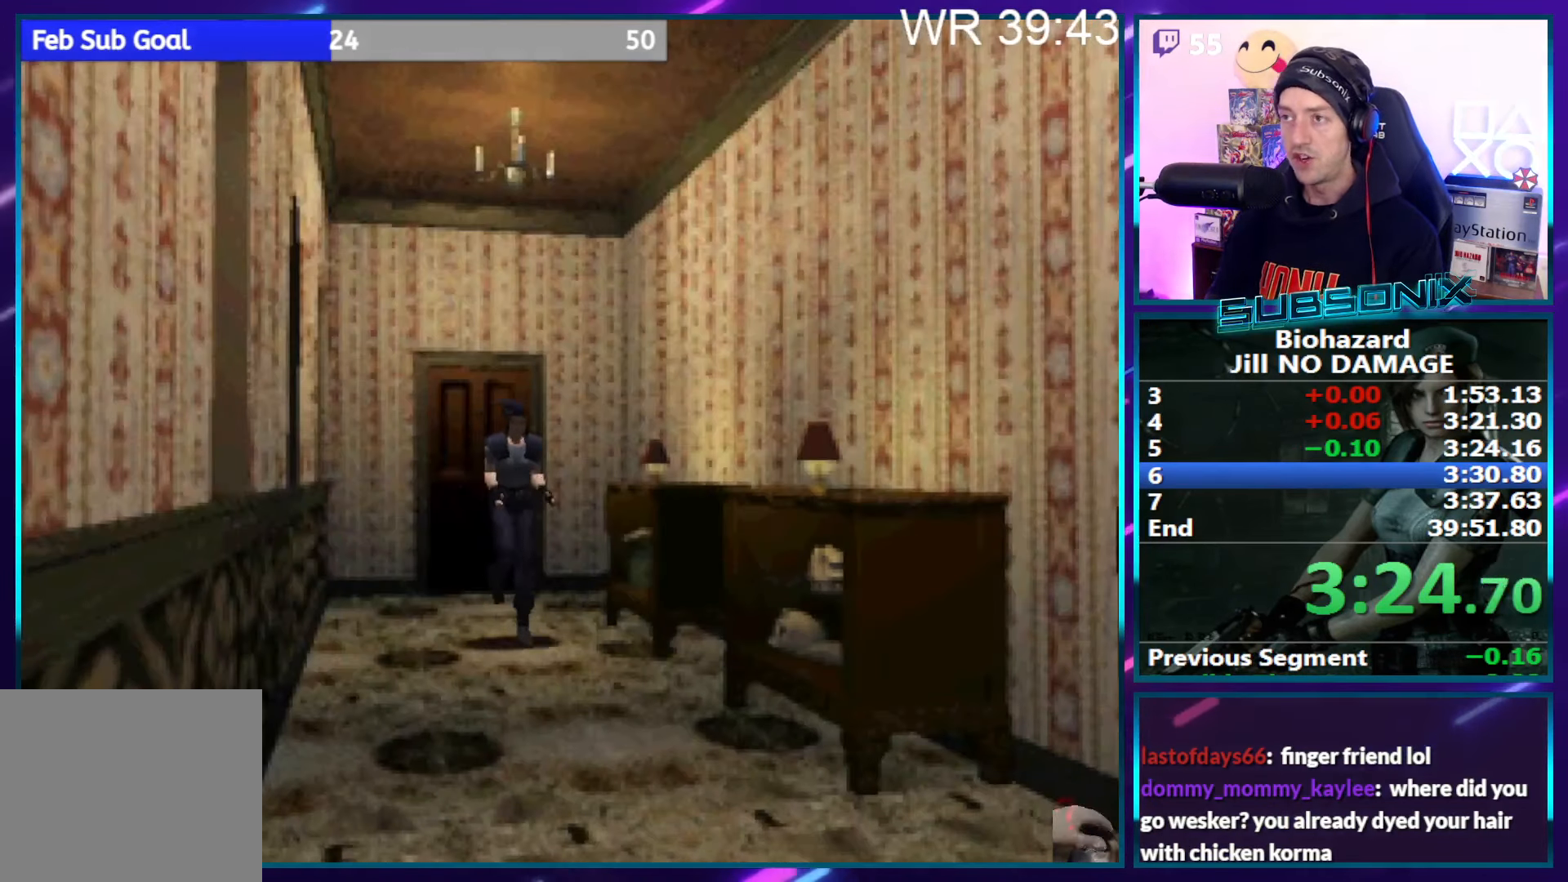
{"buttons": ["SQUARE", "DPAD_UP"], "right_stick": "center", "events": []}
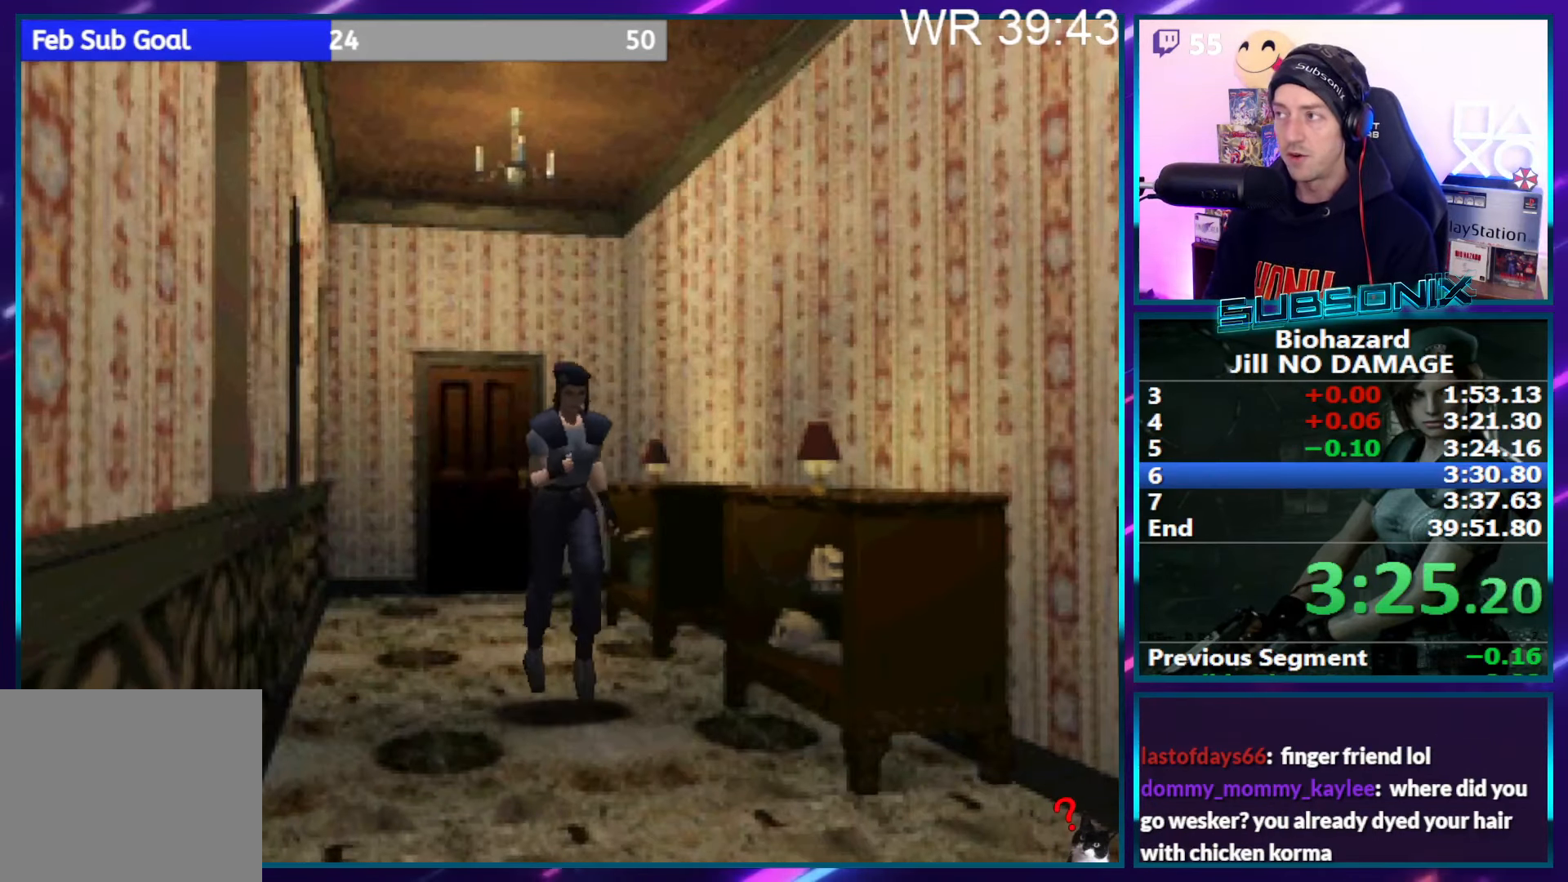
{"buttons": ["SQUARE", "DPAD_UP"], "right_stick": "center", "events": []}
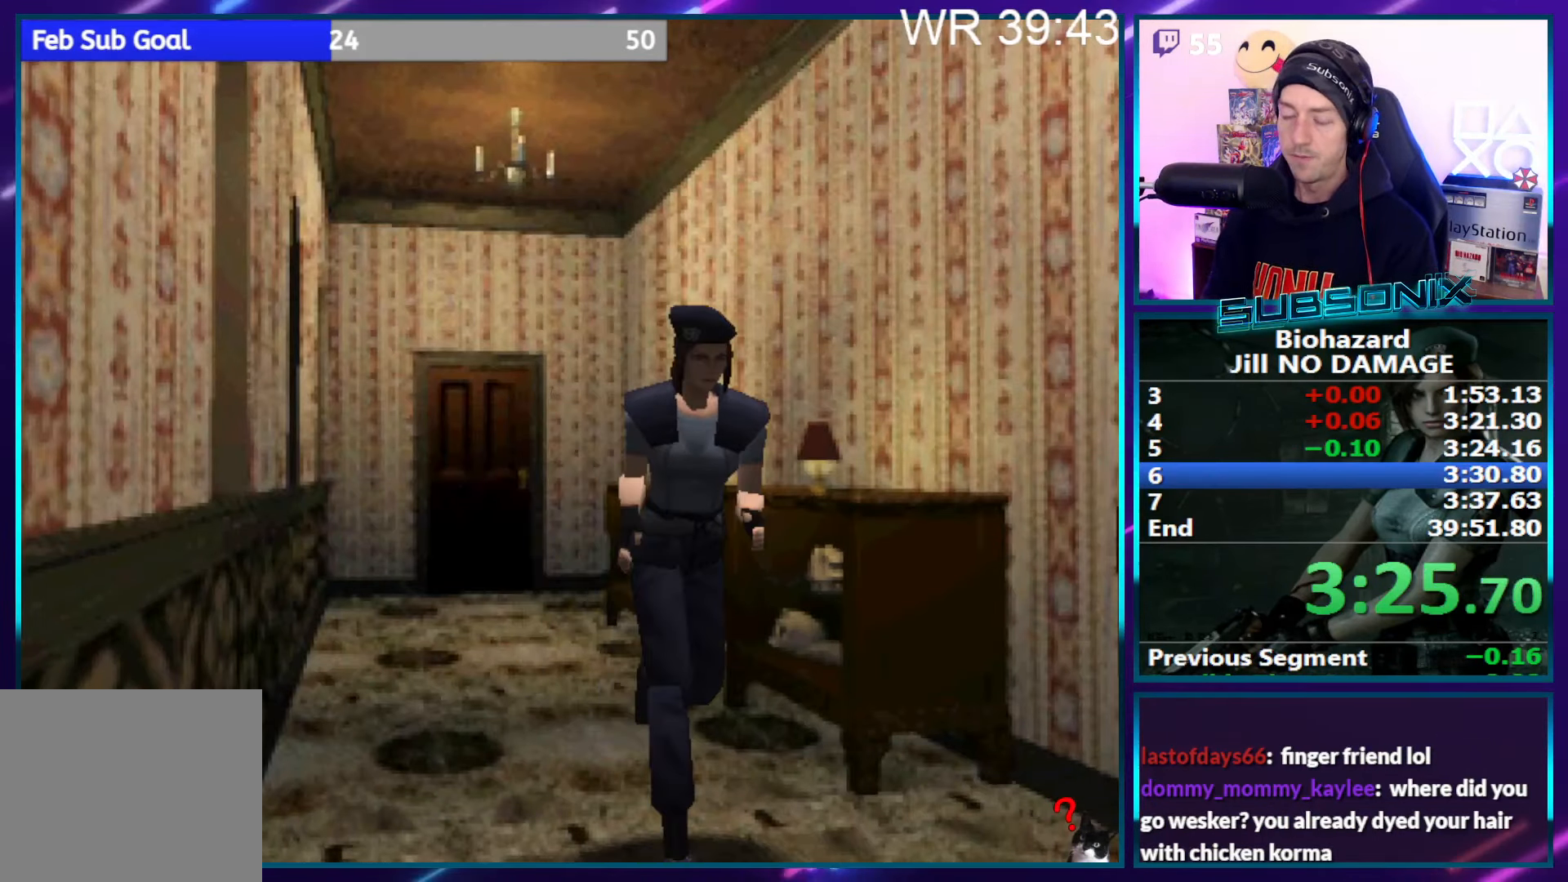
{"buttons": ["SQUARE", "DPAD_UP"], "right_stick": "center", "events": []}
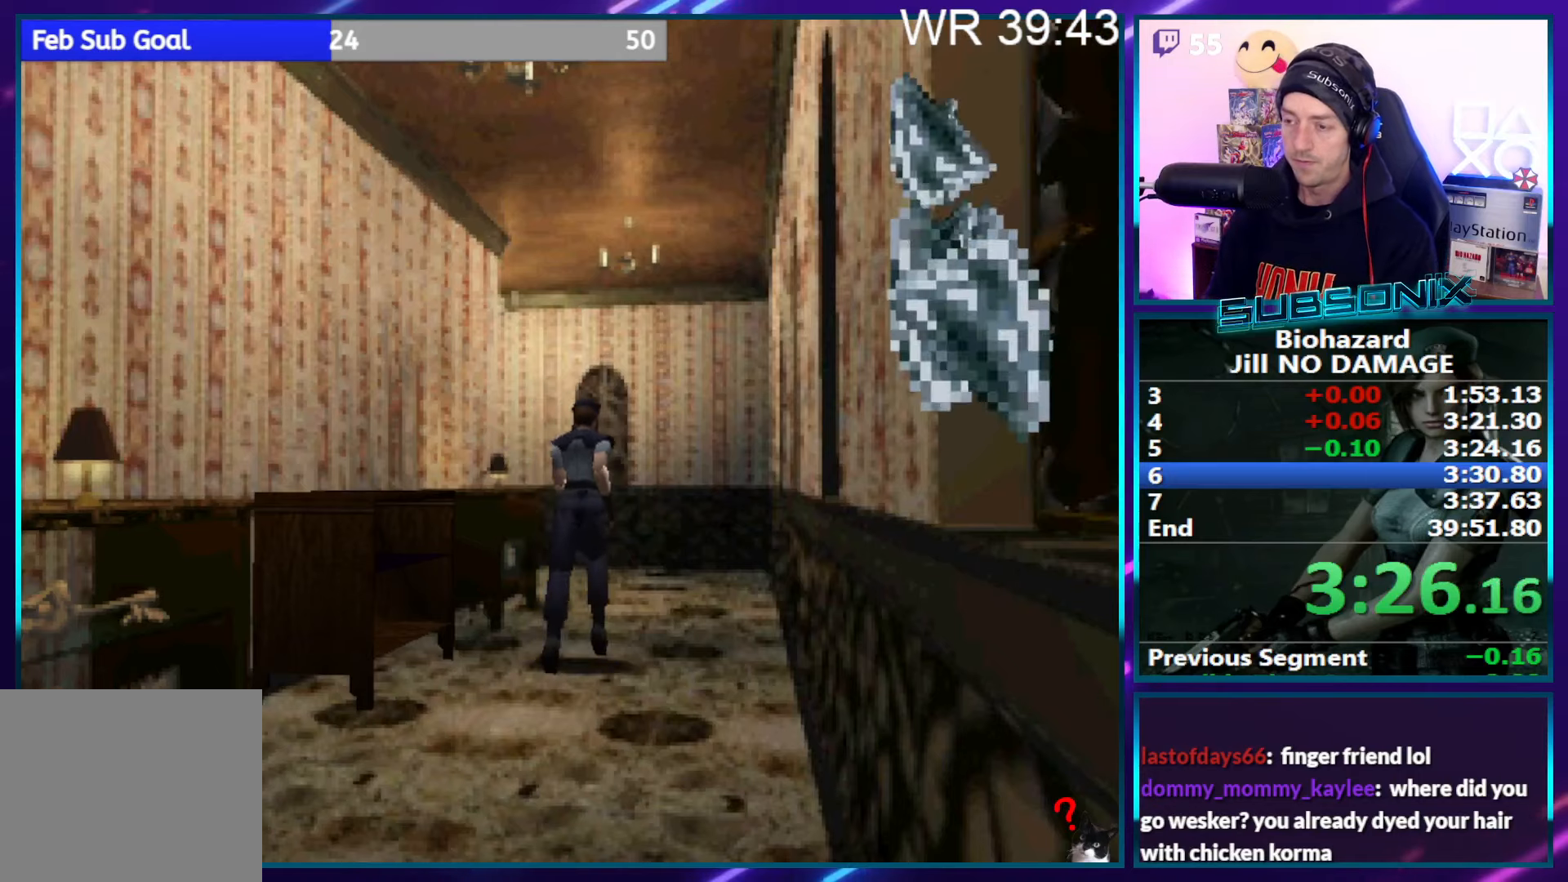
{"buttons": ["SQUARE", "DPAD_UP"], "right_stick": "center", "events": []}
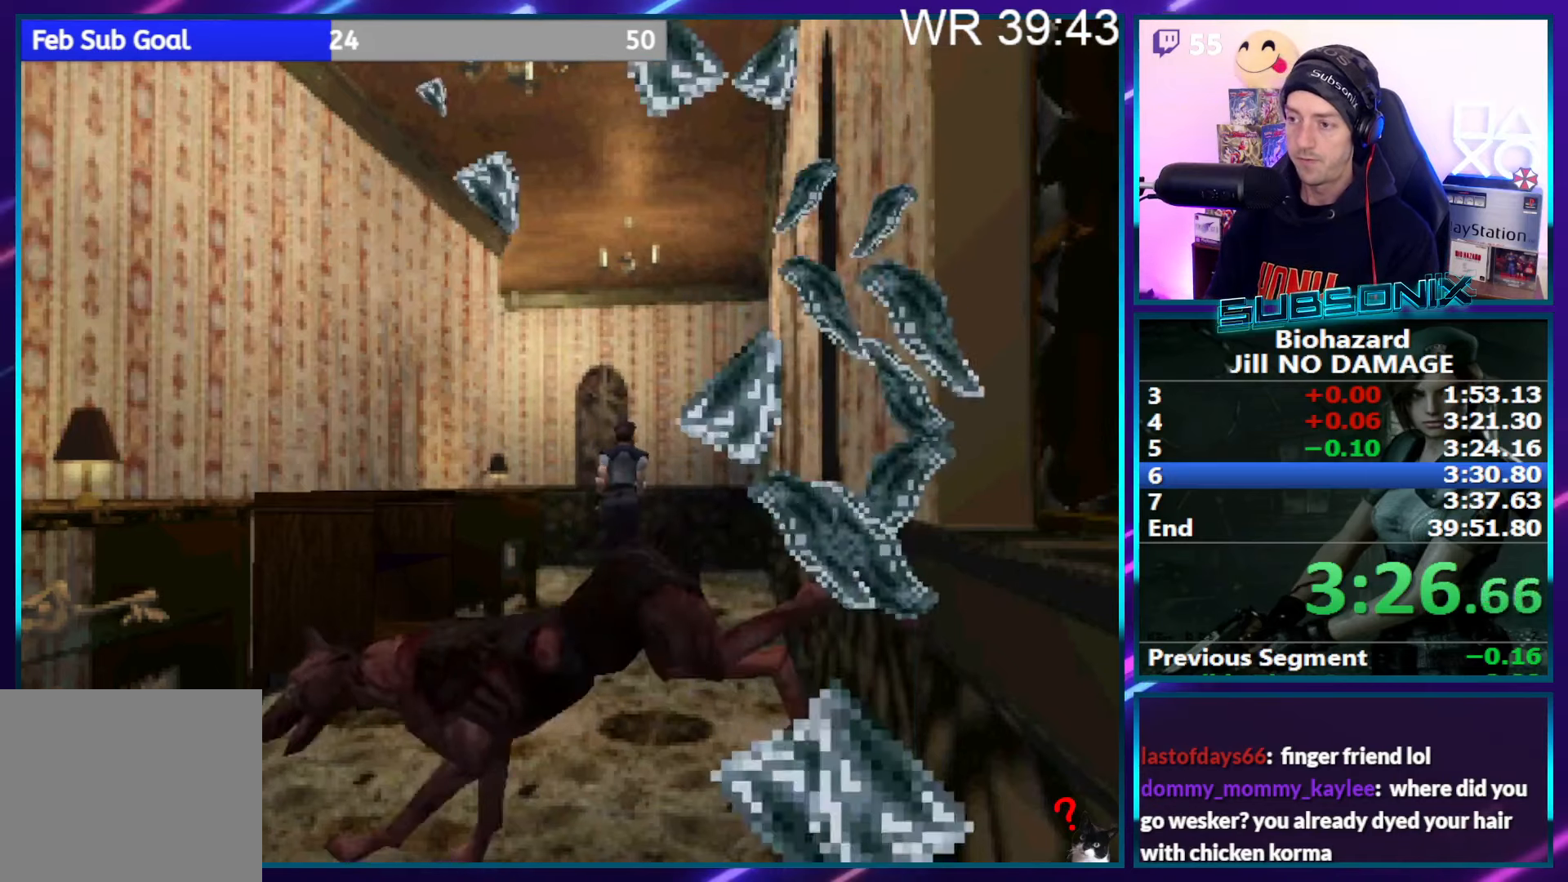
{"buttons": ["SQUARE", "DPAD_UP"], "right_stick": "center", "events": [[233, "DPAD_LEFT", "down"], [367, "DPAD_LEFT", "up"]]}
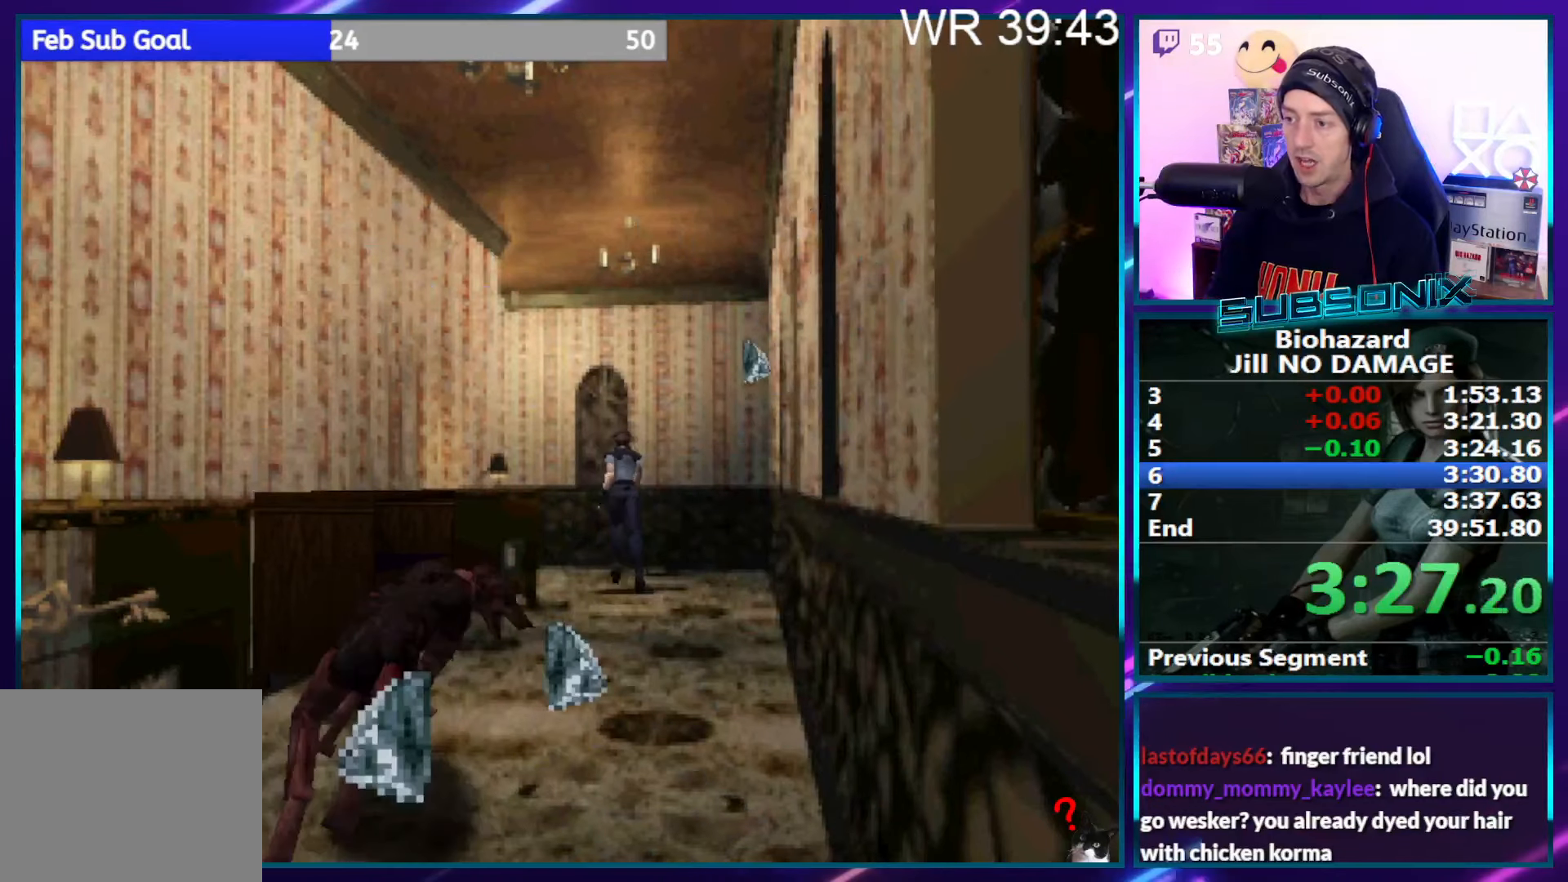
{"buttons": ["SQUARE", "DPAD_UP", "DPAD_LEFT"], "right_stick": "center", "events": [[33, "DPAD_LEFT", "down"]]}
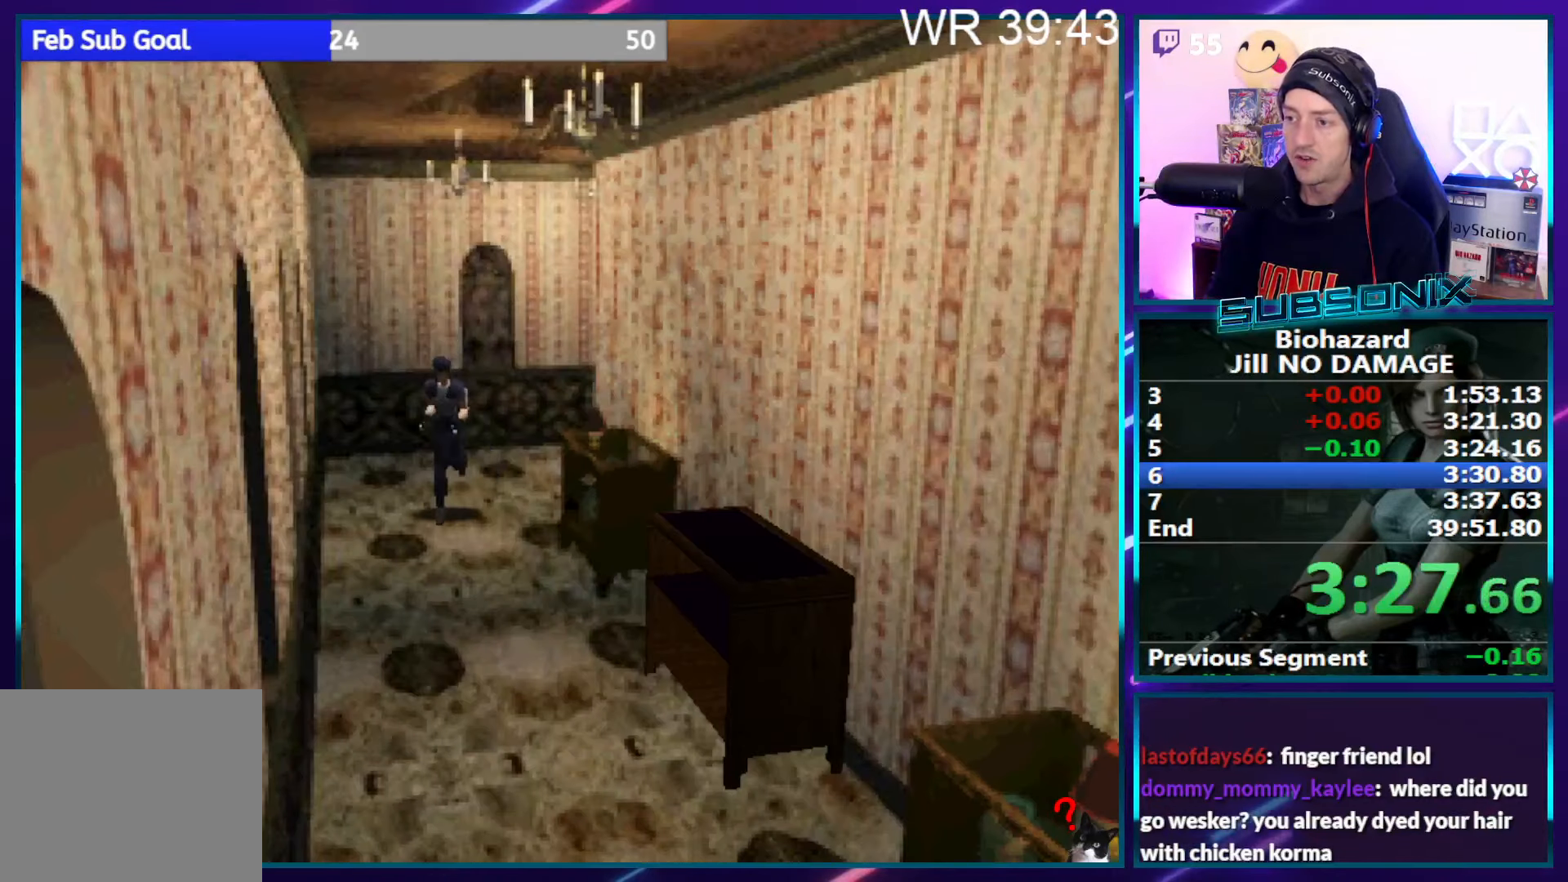
{"buttons": ["SQUARE", "DPAD_UP"], "right_stick": "center", "events": [[17, "DPAD_LEFT", "up"]]}
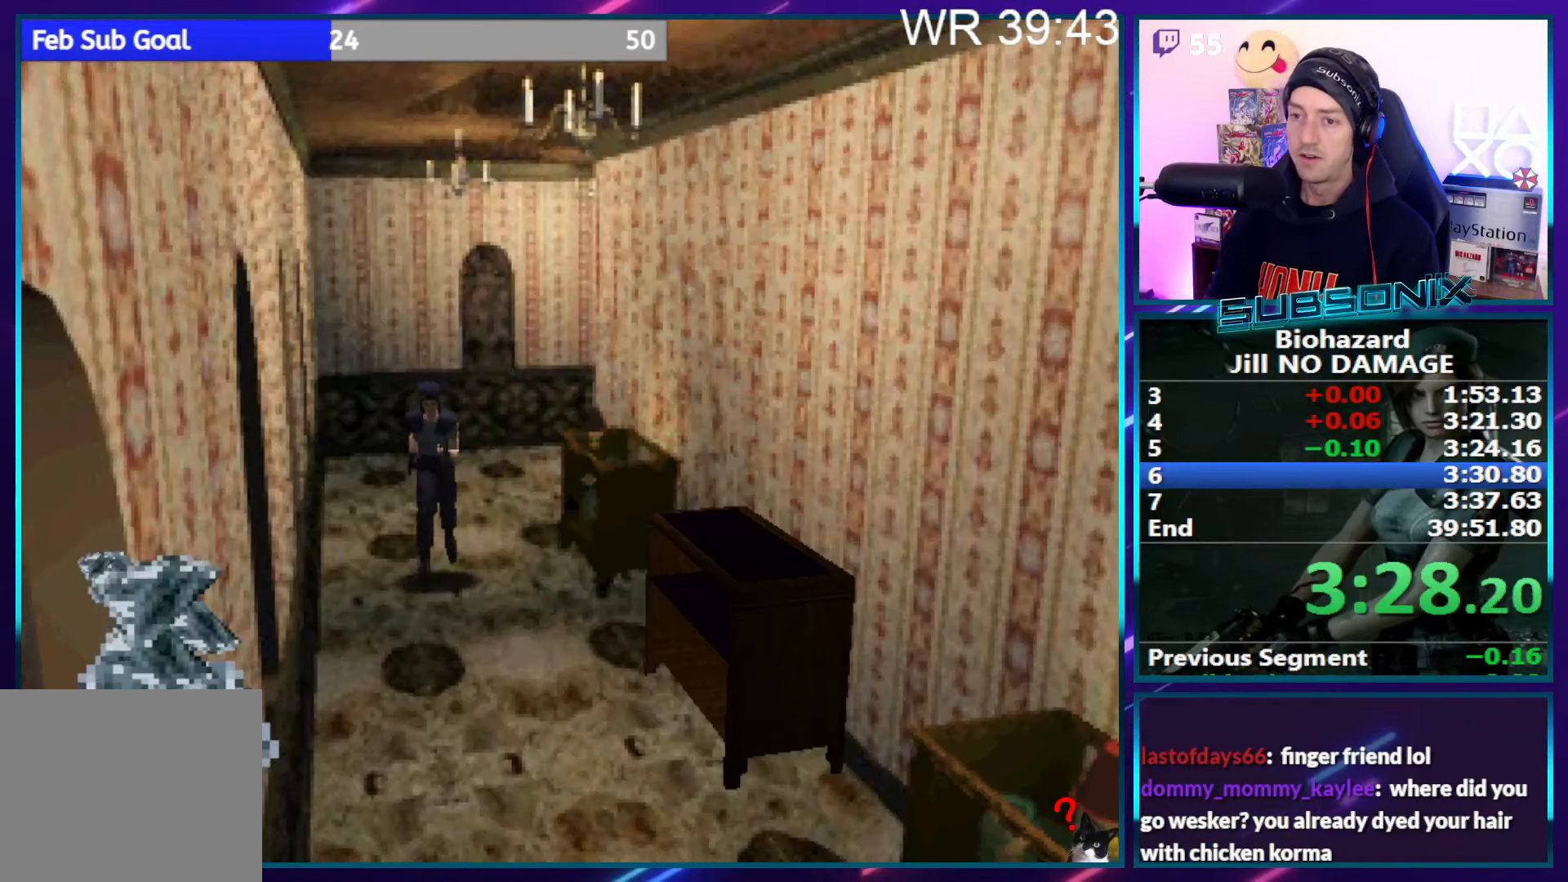
{"buttons": ["SQUARE", "DPAD_UP", "DPAD_LEFT"], "right_stick": "center", "events": [[467, "DPAD_LEFT", "down"]]}
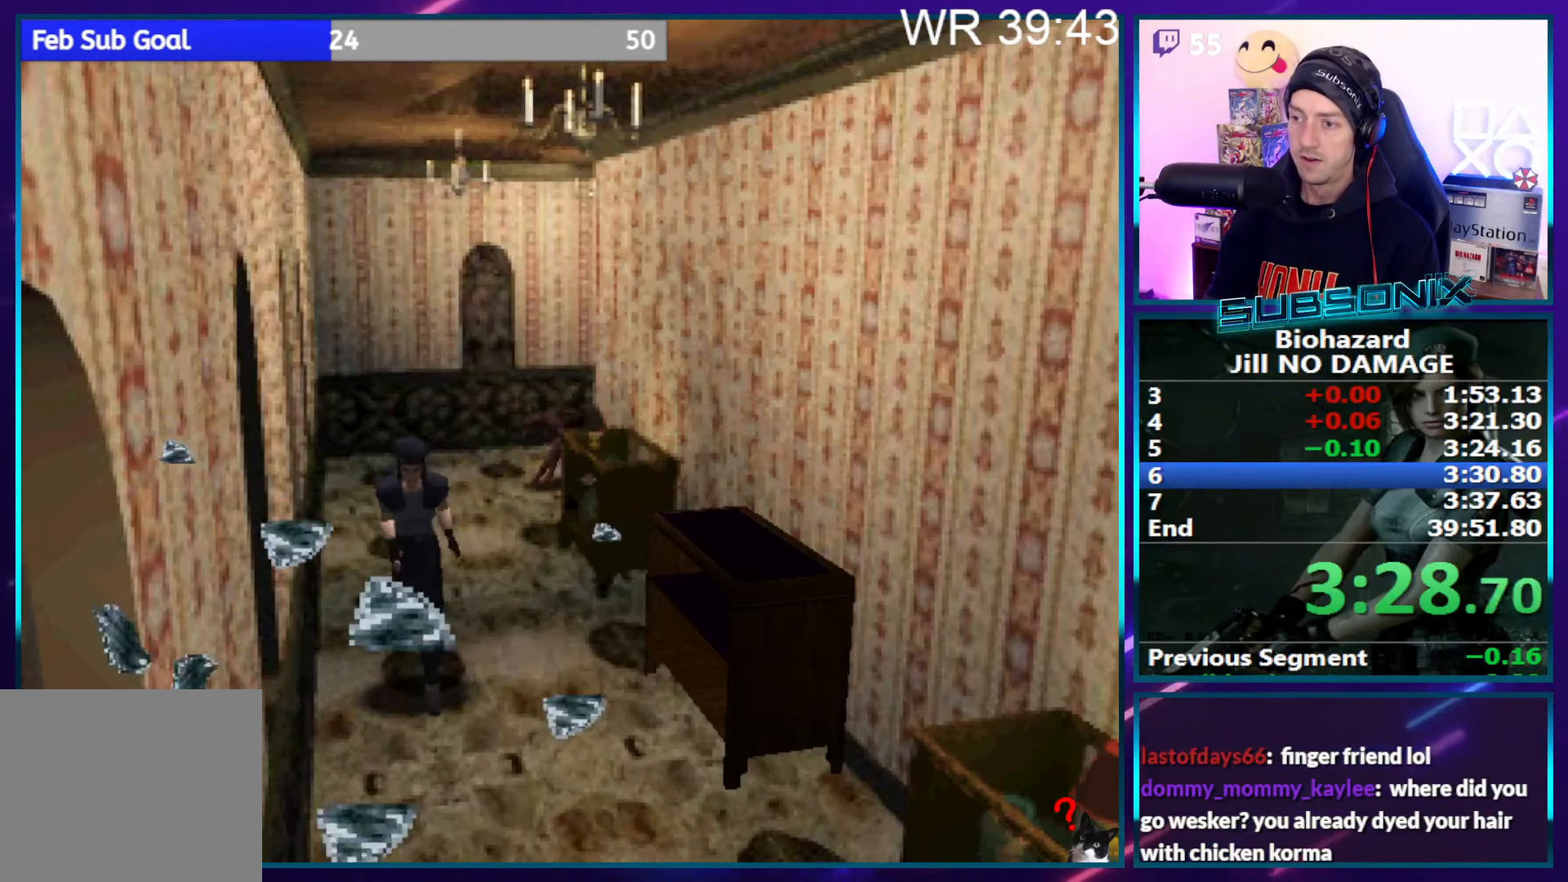
{"buttons": ["SQUARE", "DPAD_UP"], "right_stick": "center", "events": [[33, "DPAD_LEFT", "up"]]}
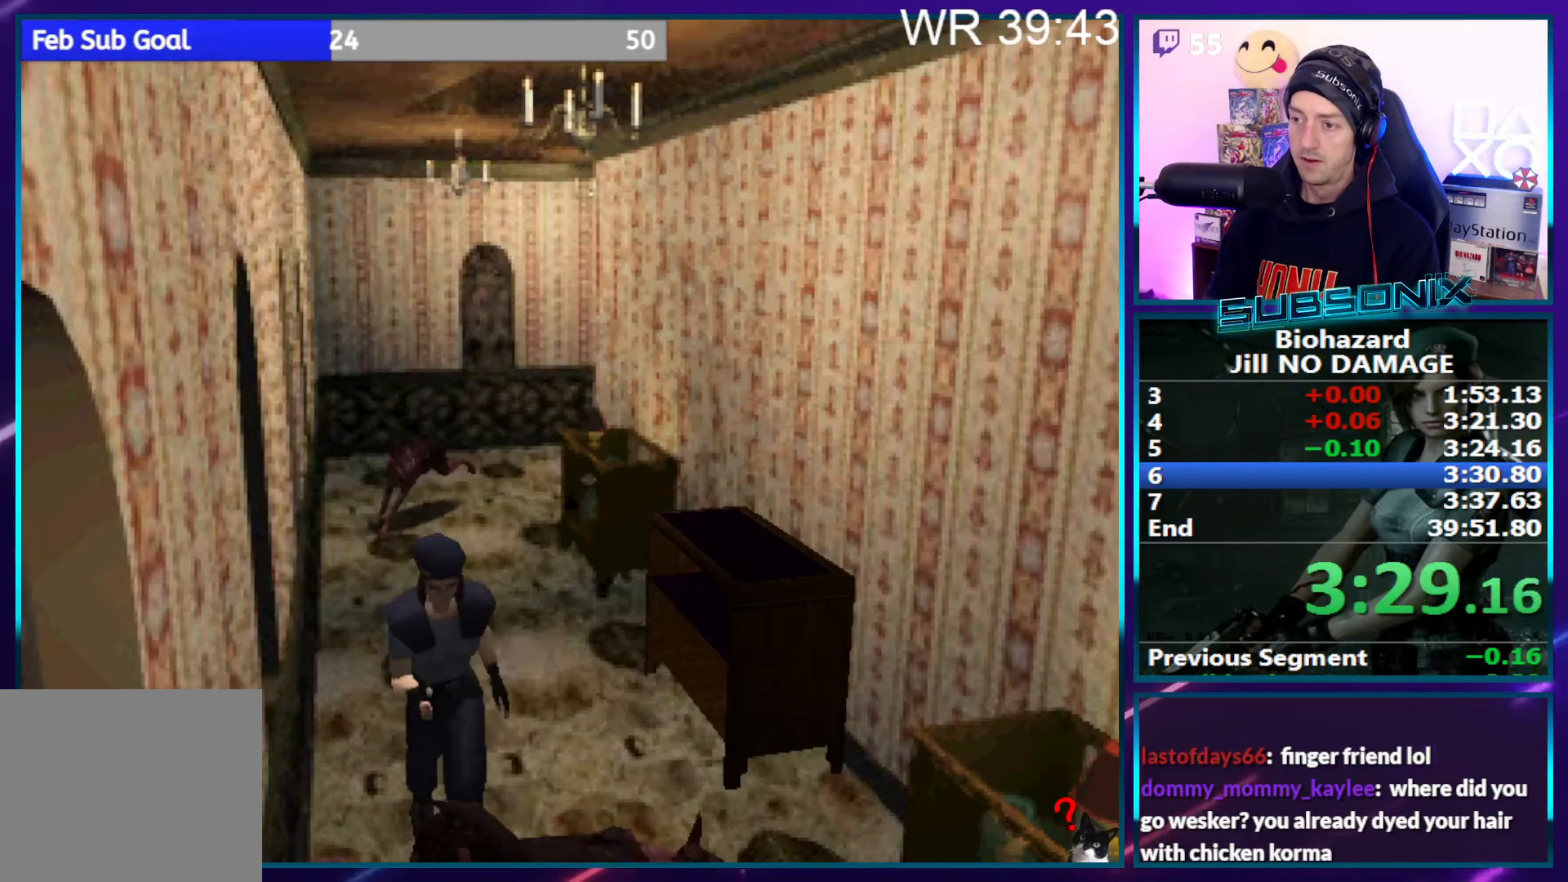
{"buttons": ["SQUARE", "DPAD_UP"], "right_stick": "center", "events": []}
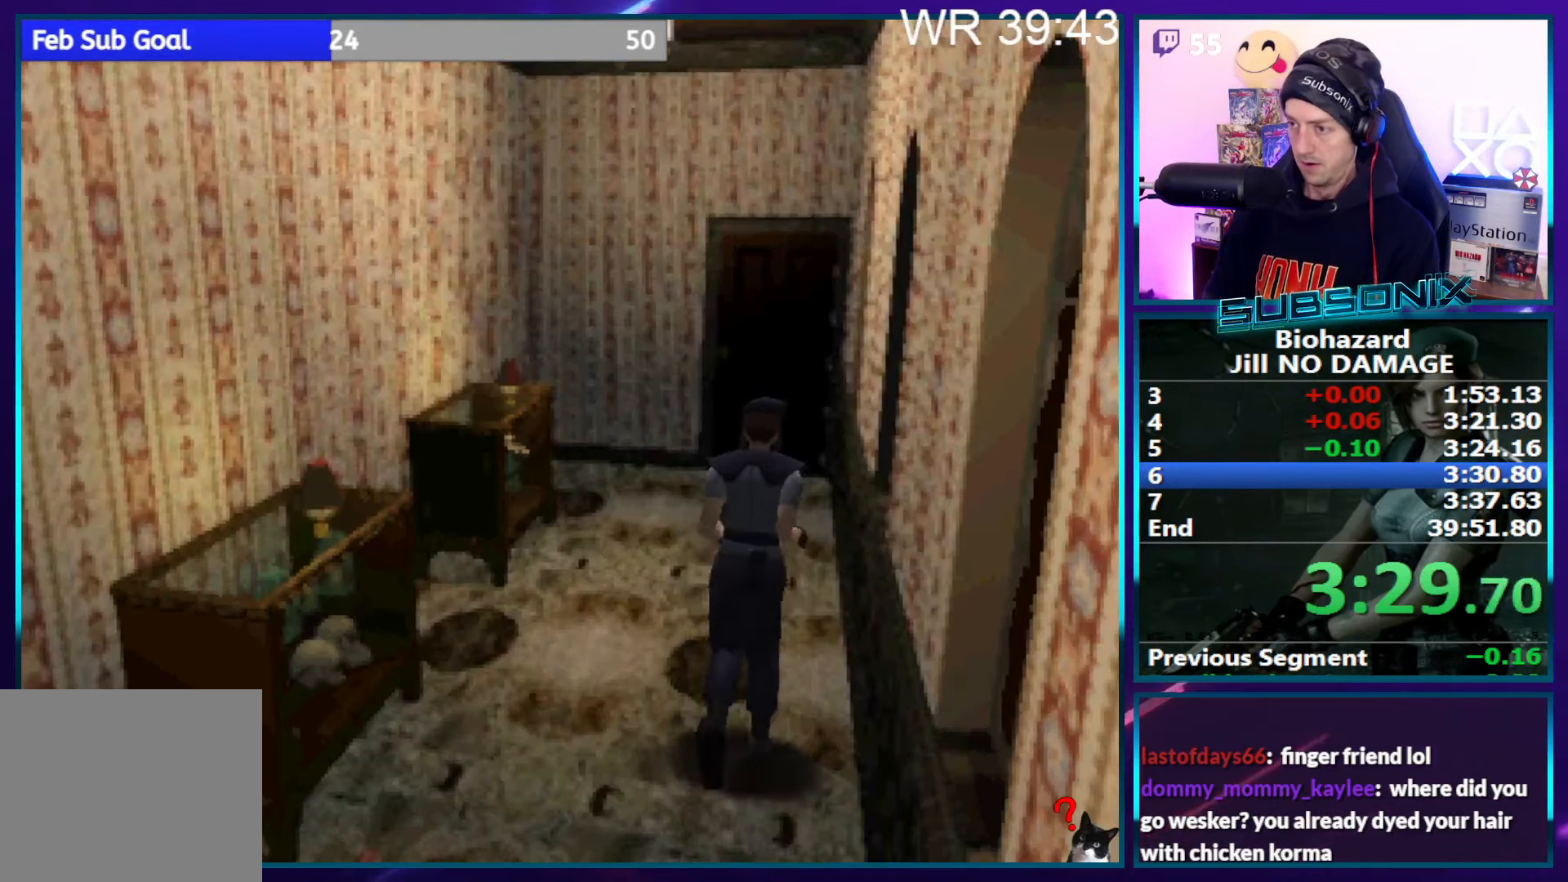
{"buttons": ["CROSS", "SQUARE", "DPAD_UP"], "right_stick": "center", "events": [[117, "CROSS", "down"], [233, "CROSS", "up"], [333, "CROSS", "down"], [400, "CROSS", "up"], [483, "CROSS", "down"]]}
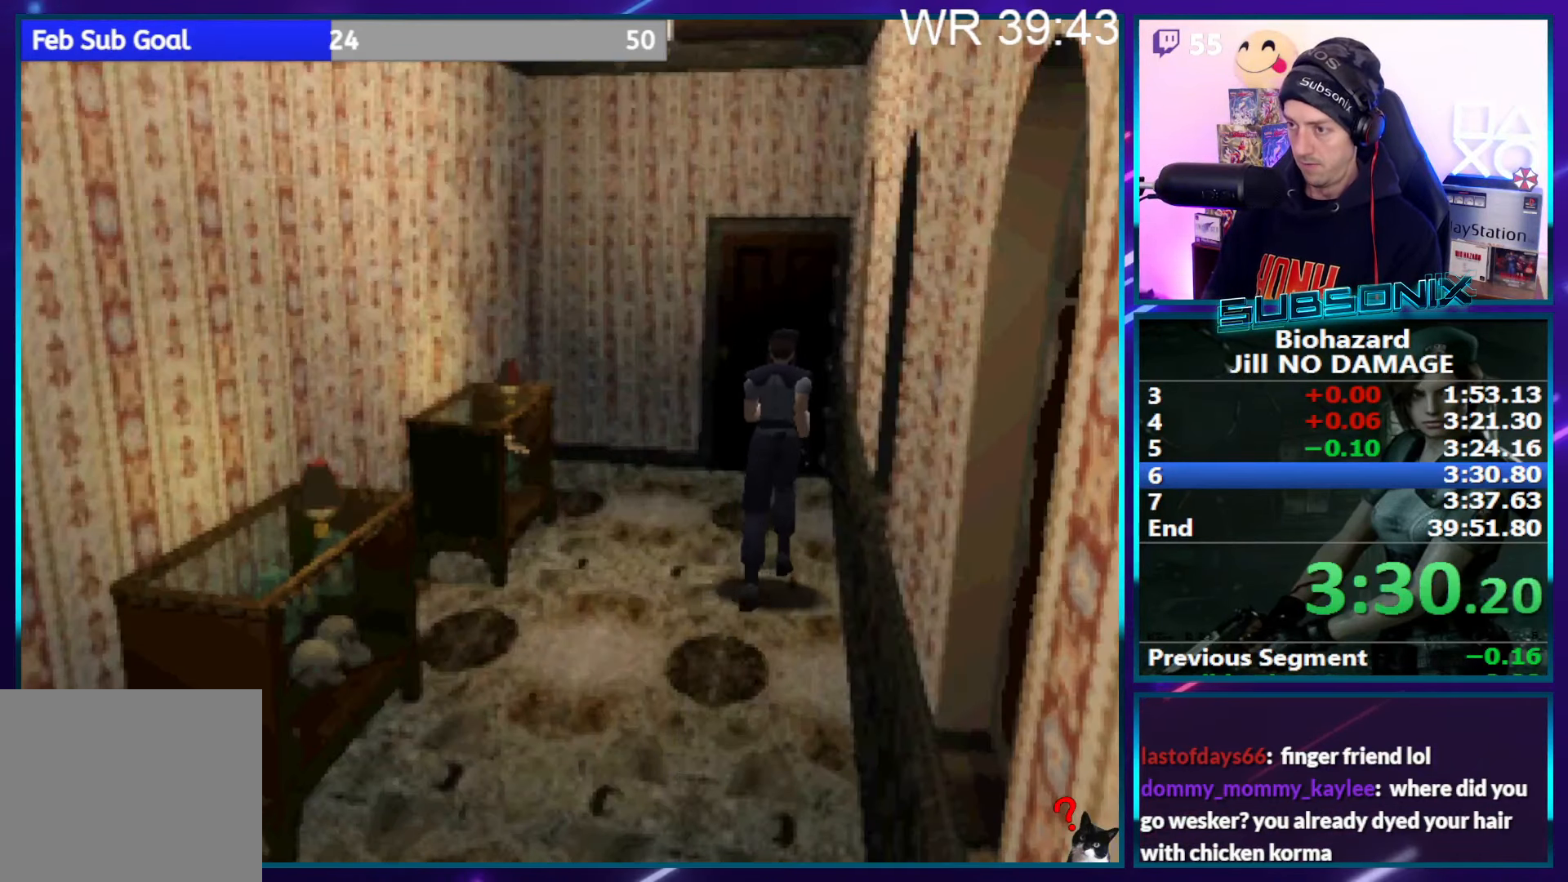
{"buttons": ["CROSS", "SQUARE", "DPAD_UP"], "right_stick": "center", "events": [[83, "CROSS", "up"], [150, "CROSS", "down"], [267, "CROSS", "up"], [333, "CROSS", "down"], [400, "CROSS", "up"], [500, "CROSS", "down"]]}
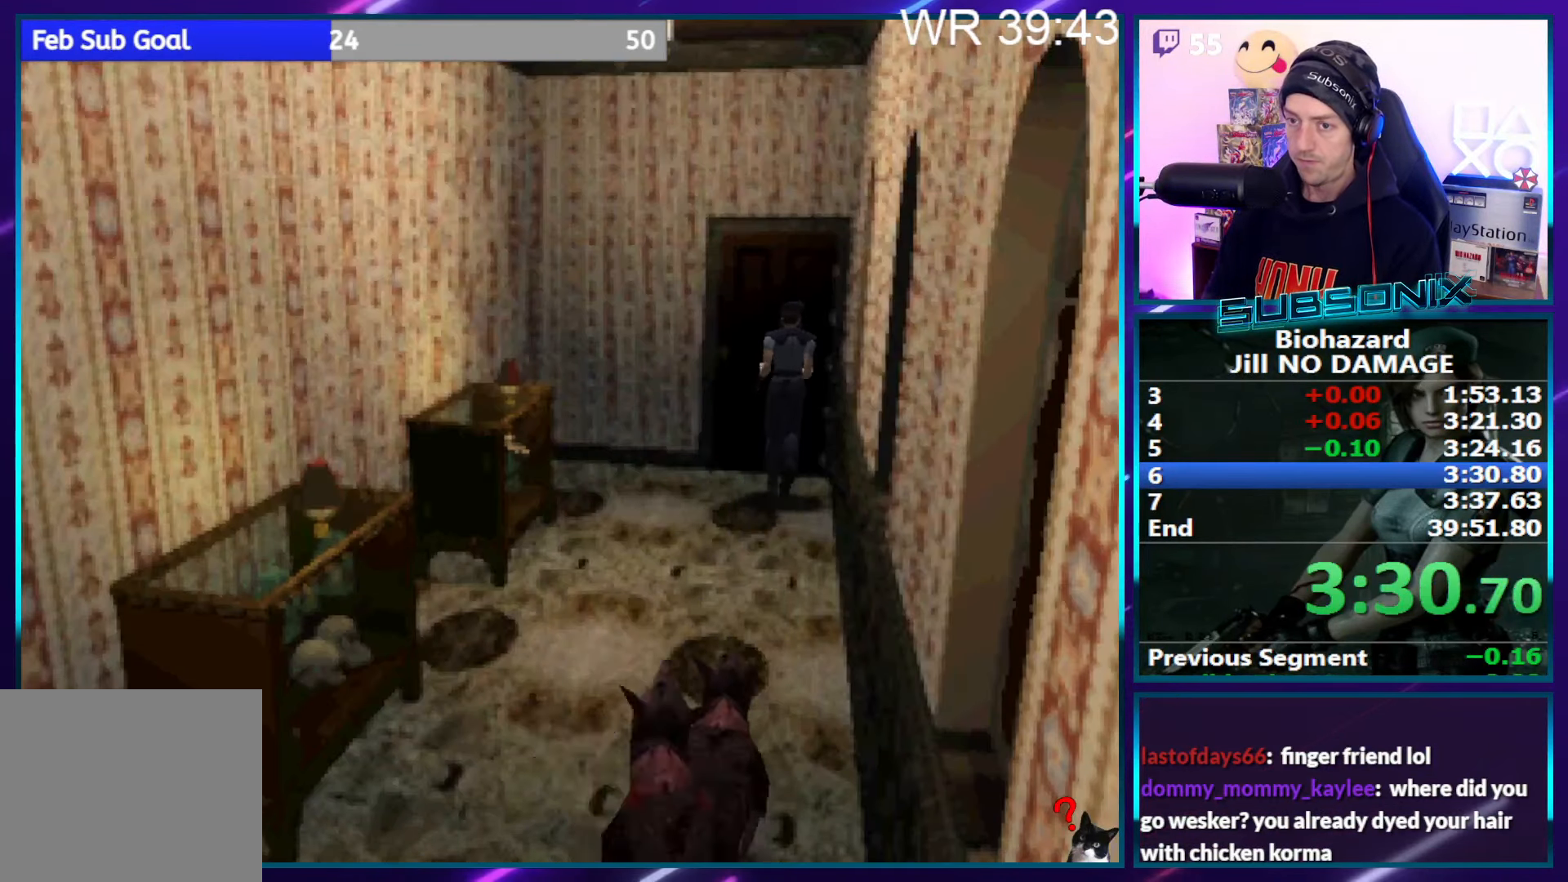
{"buttons": ["CROSS", "SQUARE", "DPAD_UP"], "right_stick": "center", "events": [[83, "CROSS", "up"], [150, "CROSS", "down"], [250, "CROSS", "up"], [300, "CROSS", "down"], [400, "CROSS", "up"], [467, "CROSS", "down"]]}
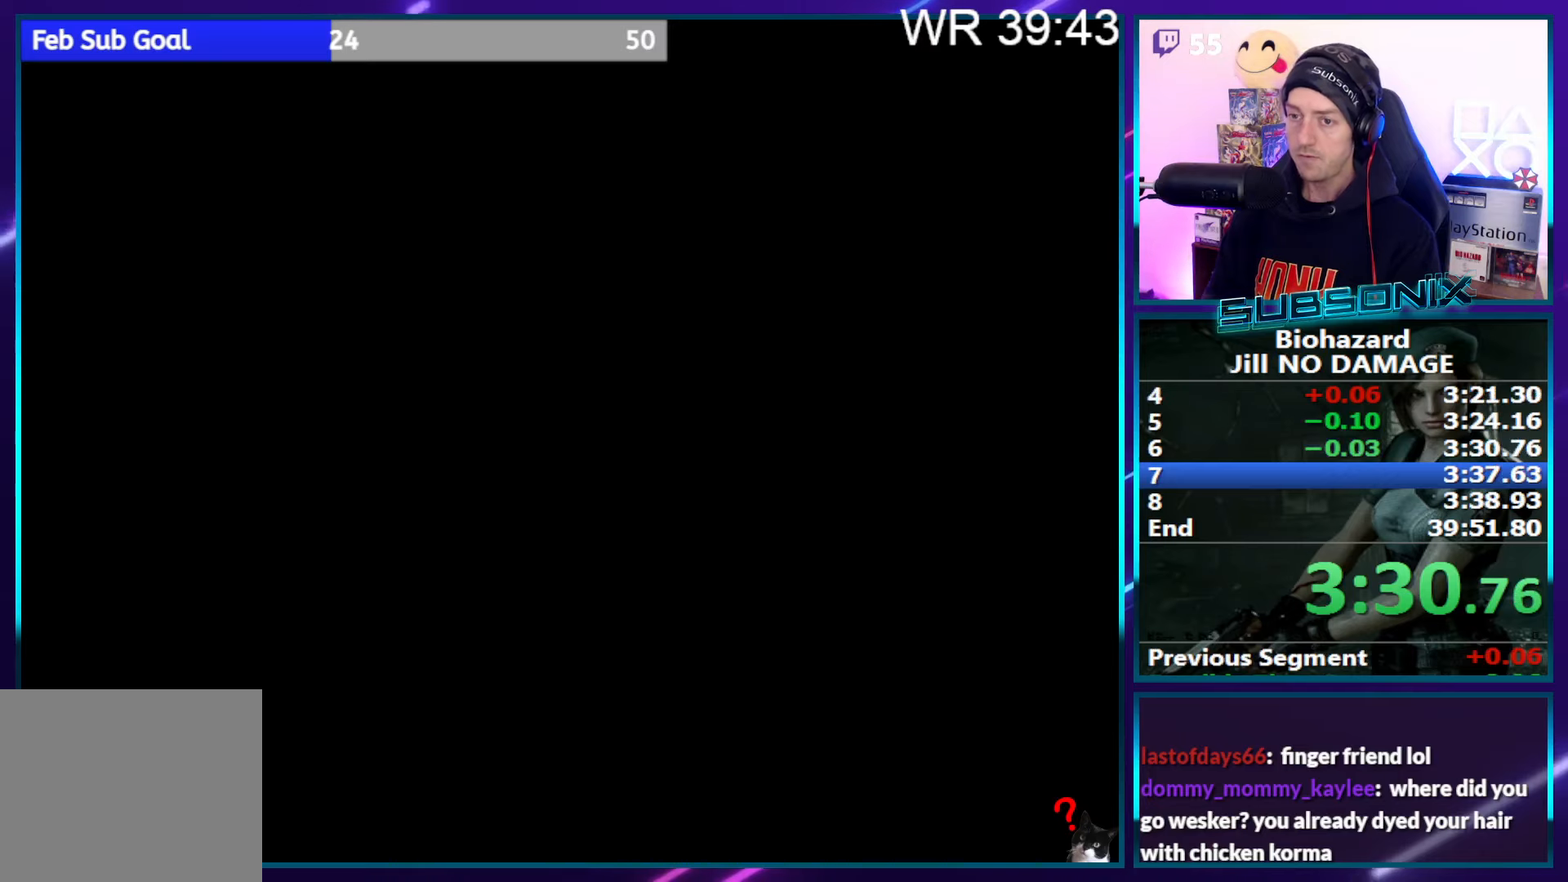
{"buttons": ["SQUARE", "DPAD_UP", "DPAD_LEFT"], "right_stick": "center", "events": [[84, "CROSS", "up"], [500, "DPAD_LEFT", "down"]]}
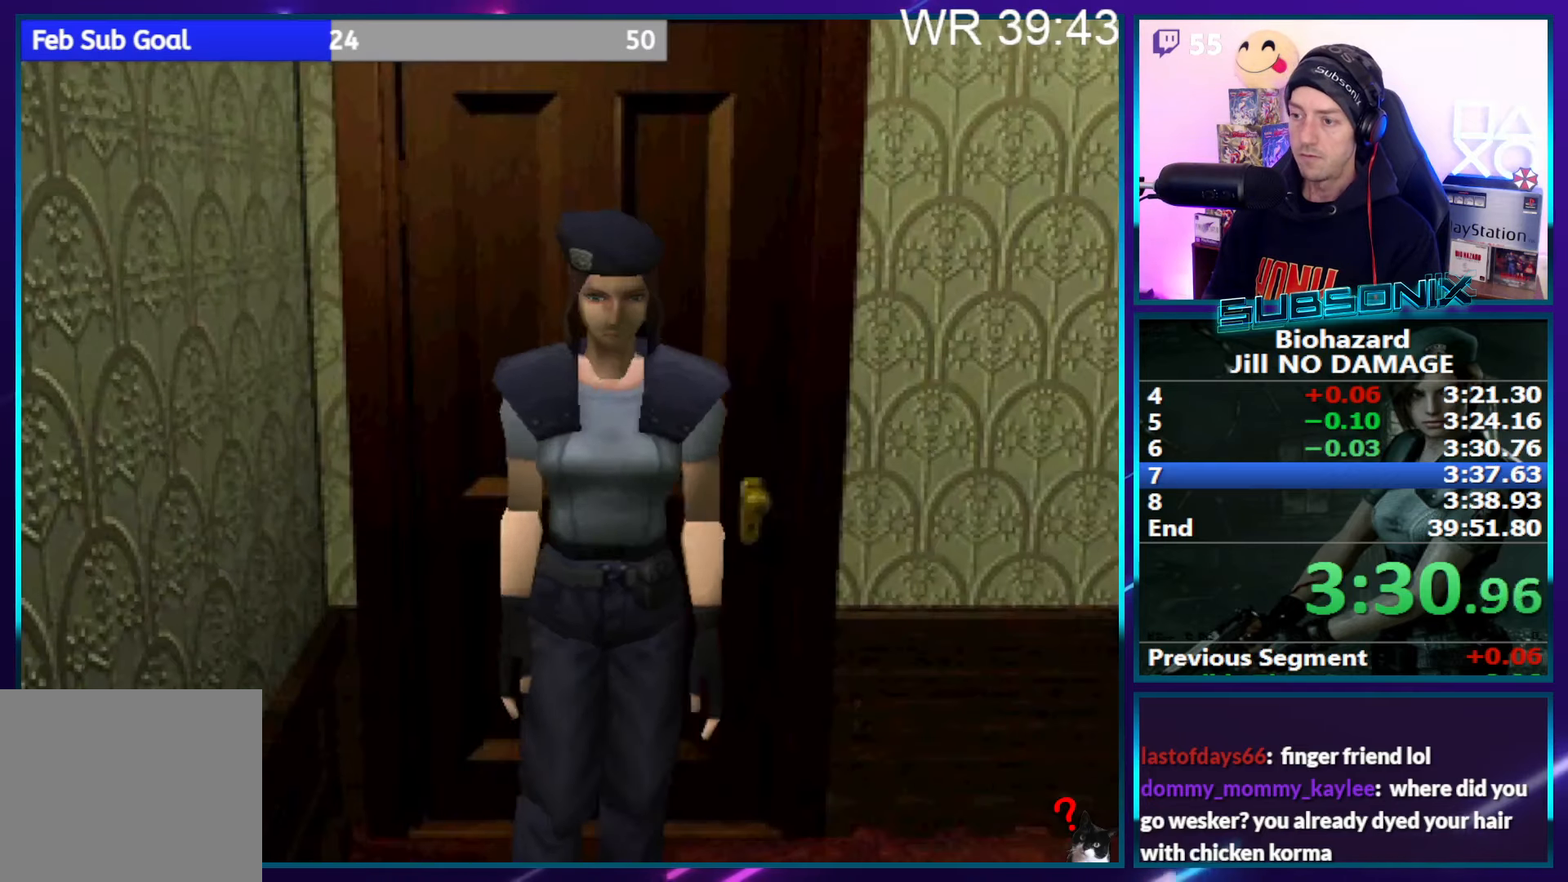
{"buttons": ["SQUARE", "DPAD_UP", "DPAD_LEFT"], "right_stick": "center", "events": [[134, "DPAD_LEFT", "up"], [467, "DPAD_LEFT", "down"]]}
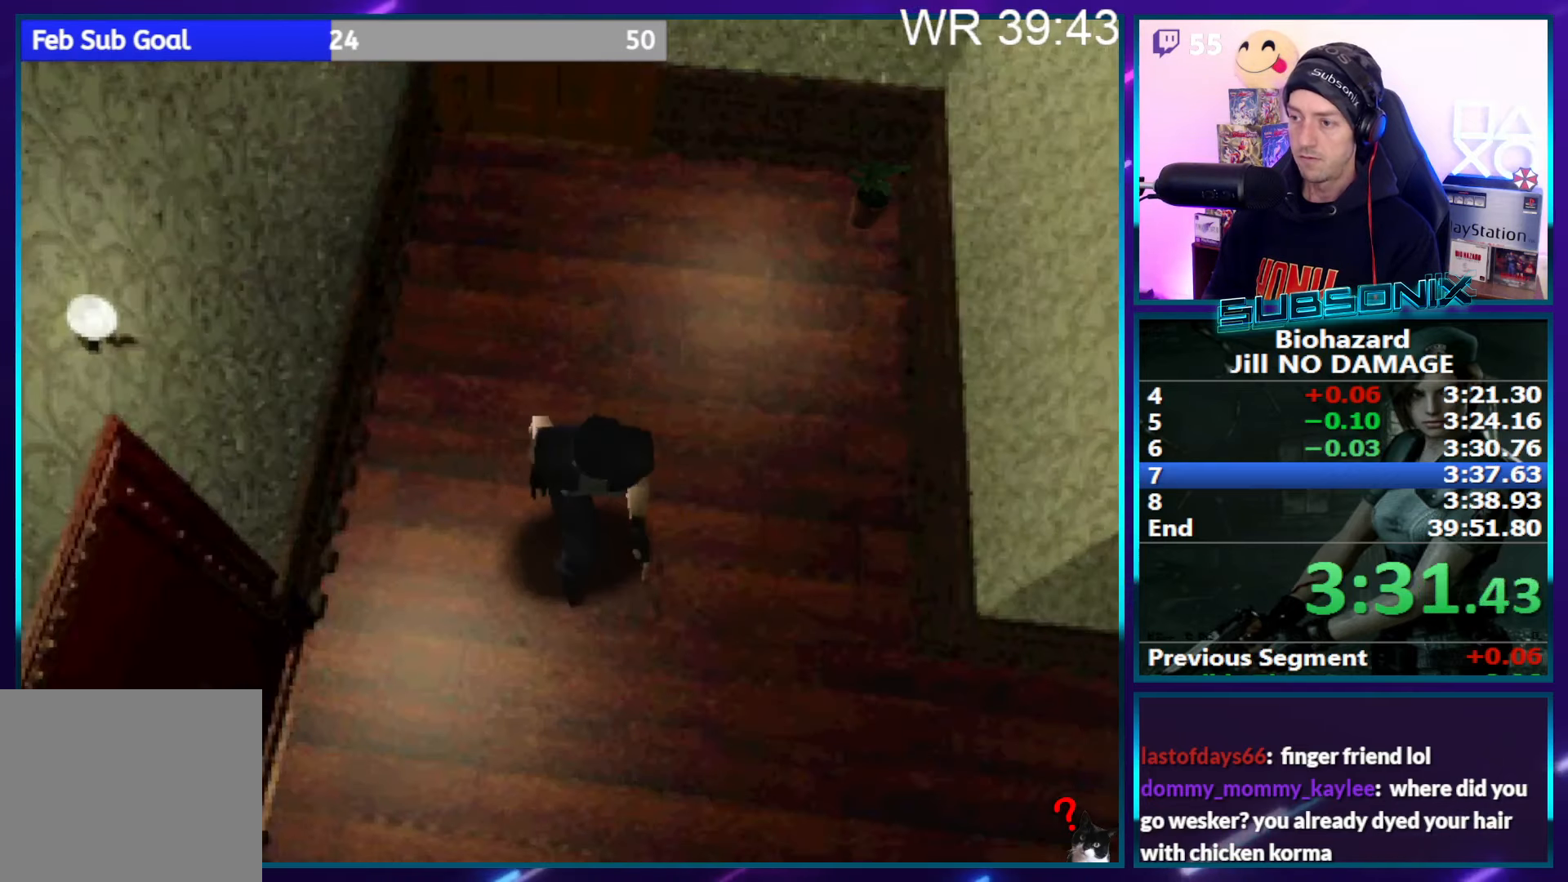
{"buttons": ["SQUARE", "DPAD_UP", "DPAD_LEFT"], "right_stick": "center", "events": []}
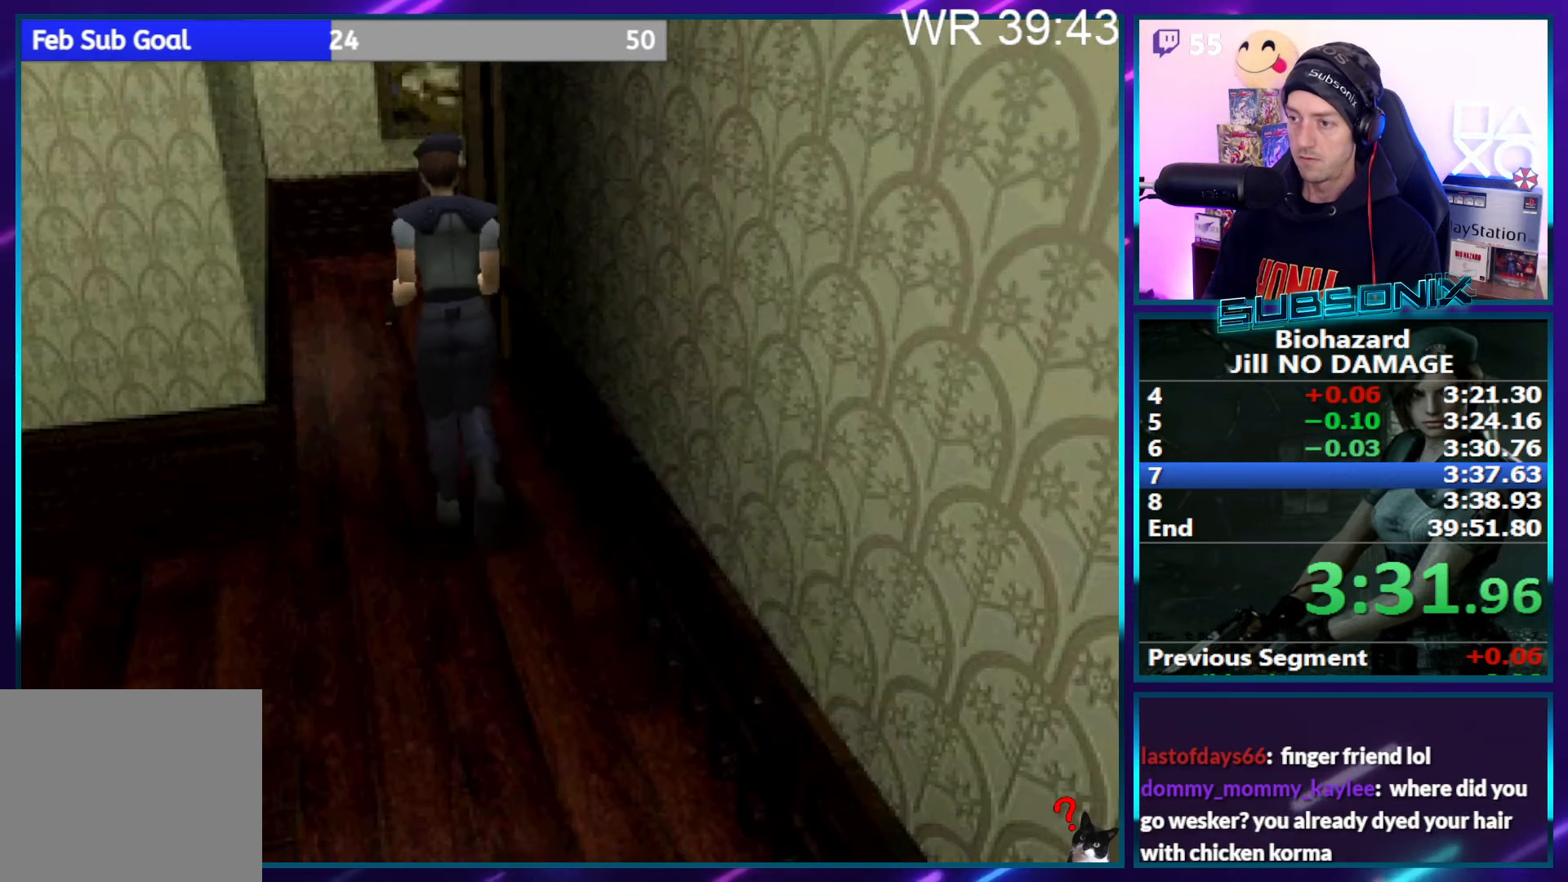
{"buttons": ["SQUARE", "DPAD_UP", "DPAD_RIGHT"], "right_stick": "center", "events": [[134, "DPAD_LEFT", "up"], [417, "DPAD_RIGHT", "down"]]}
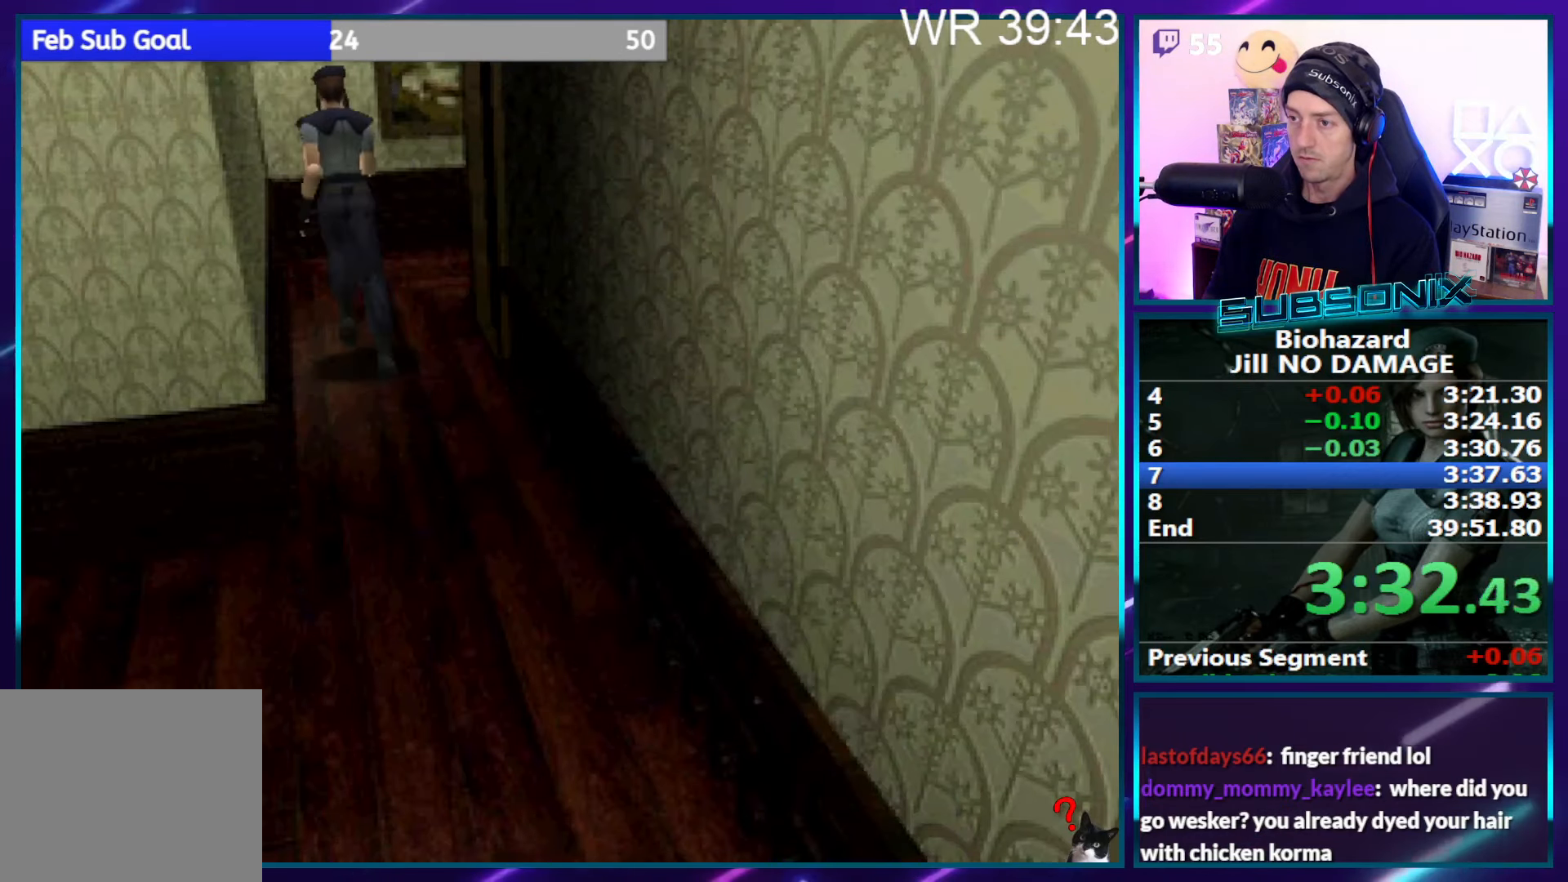
{"buttons": ["SQUARE", "DPAD_UP", "DPAD_RIGHT"], "right_stick": "center", "events": []}
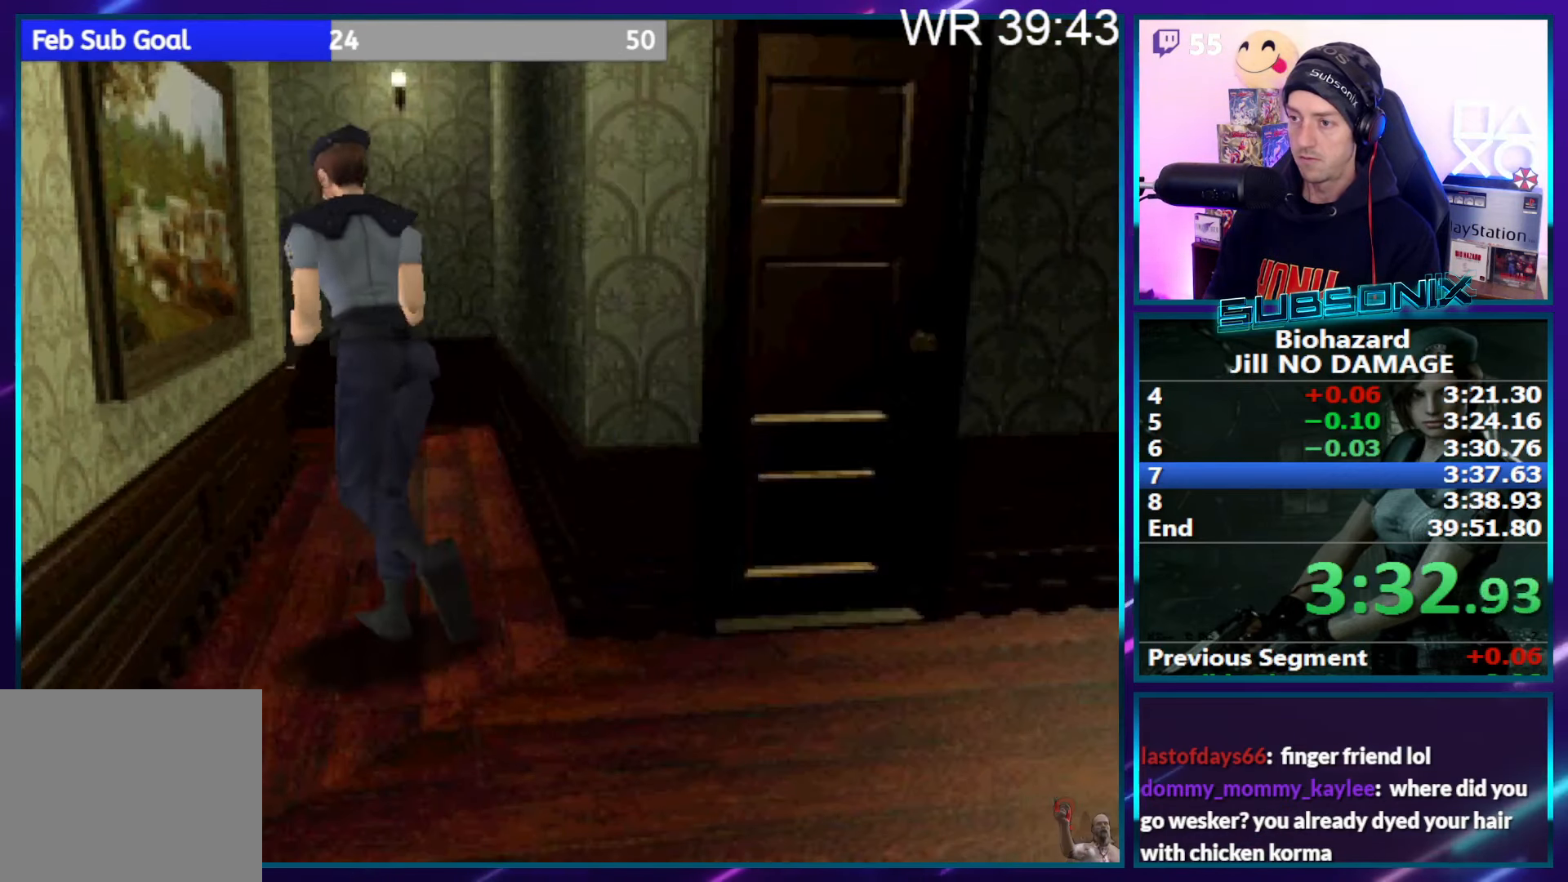
{"buttons": ["SQUARE", "DPAD_UP"], "right_stick": "center", "events": [[284, "DPAD_RIGHT", "up"]]}
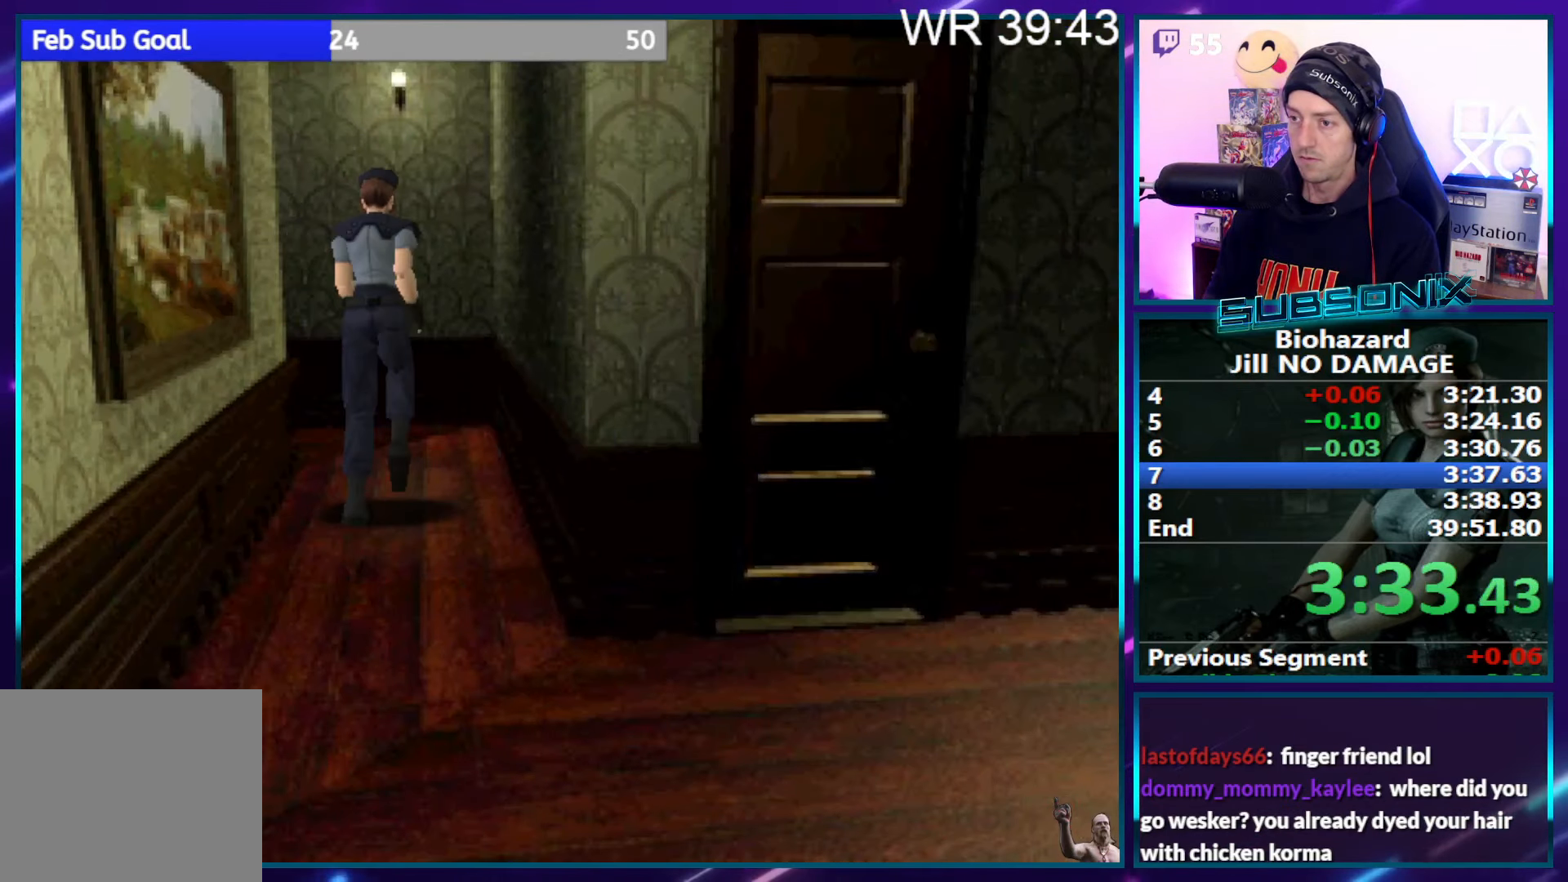
{"buttons": ["SQUARE", "DPAD_UP", "DPAD_LEFT"], "right_stick": "center", "events": [[17, "DPAD_LEFT", "down"]]}
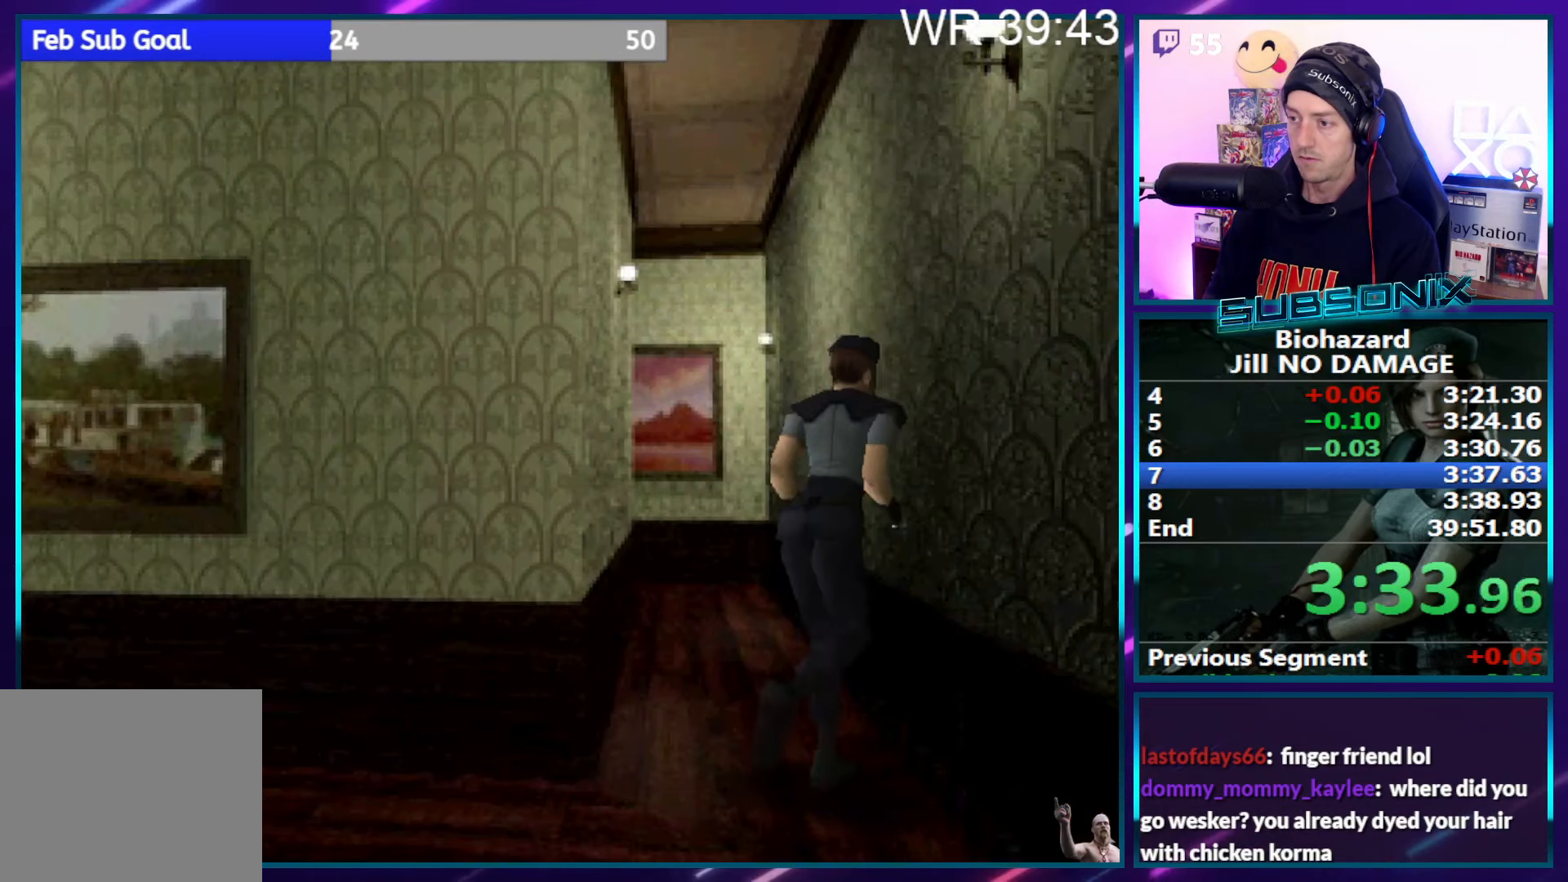
{"buttons": ["SQUARE", "DPAD_UP"], "right_stick": "center", "events": [[267, "DPAD_LEFT", "up"]]}
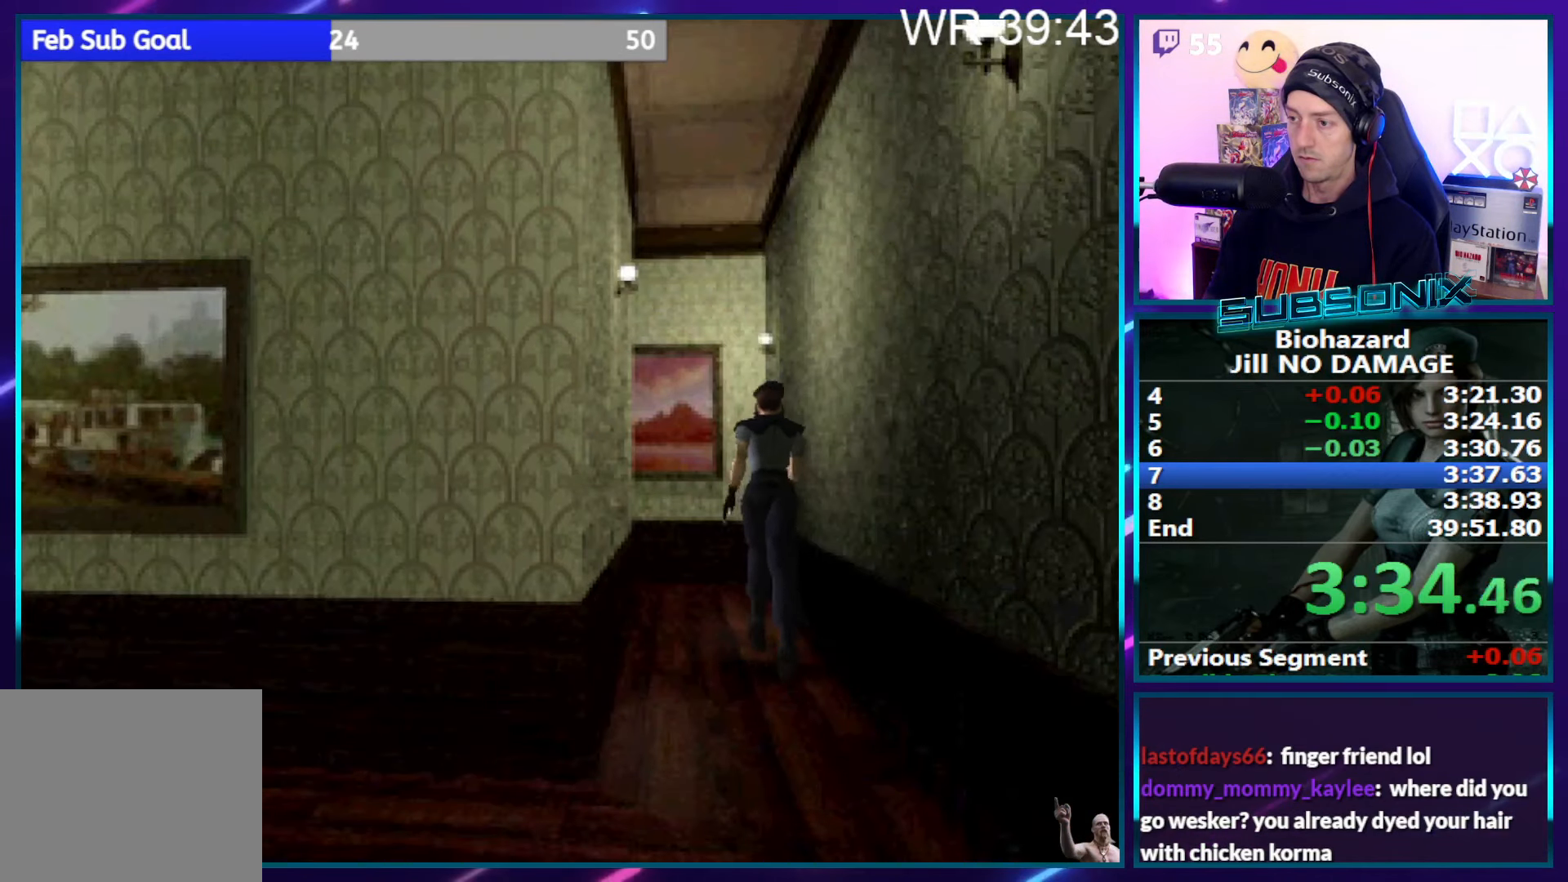
{"buttons": ["SQUARE", "DPAD_UP", "DPAD_LEFT"], "right_stick": "center", "events": [[350, "DPAD_LEFT", "down"]]}
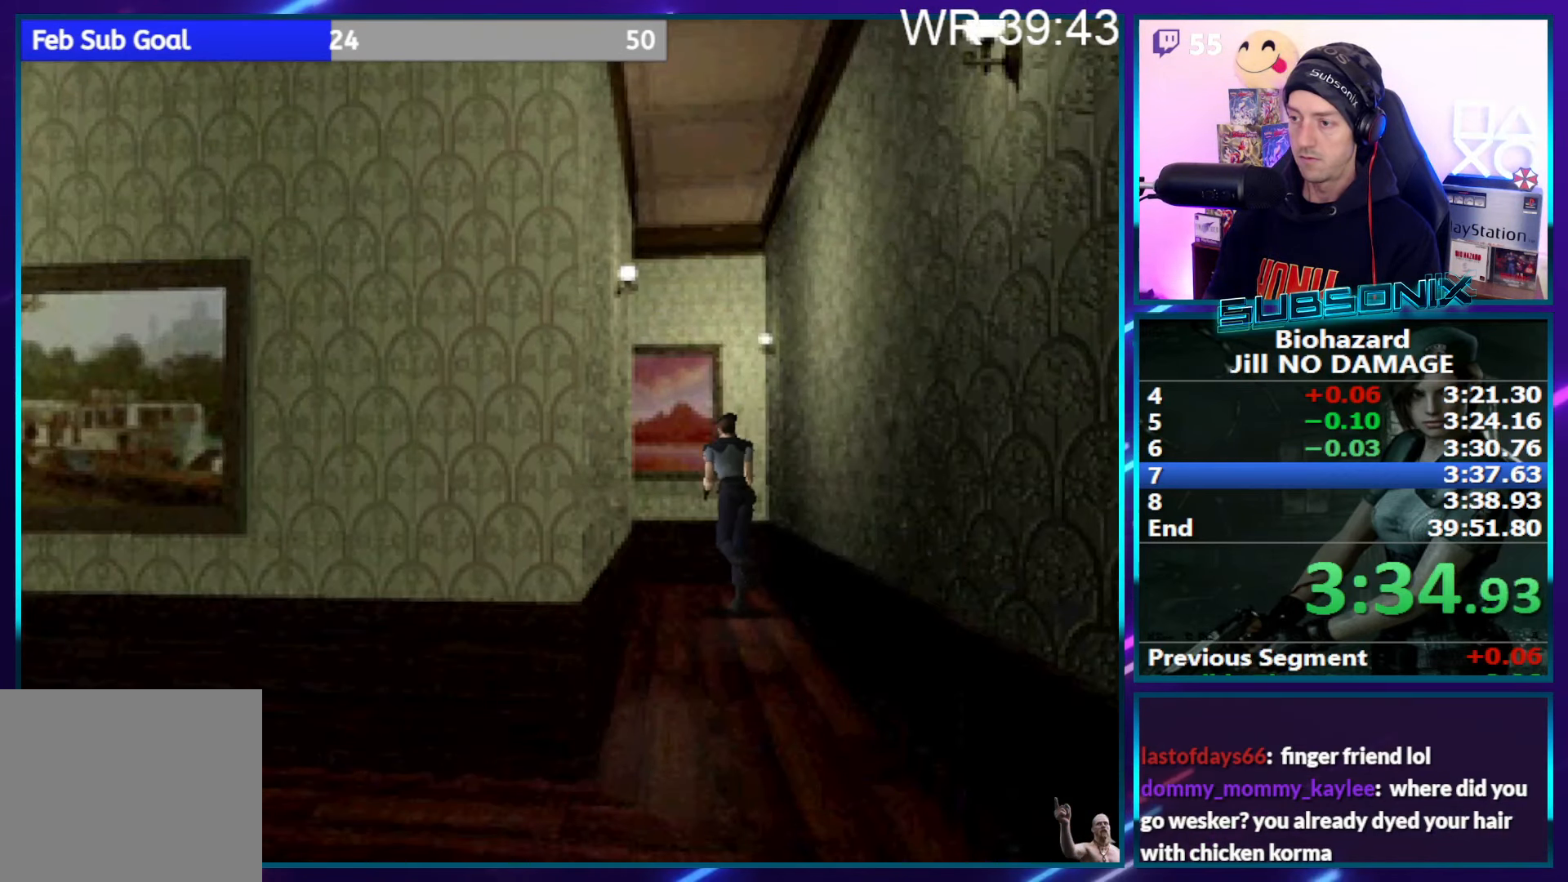
{"buttons": ["SQUARE", "DPAD_UP", "DPAD_LEFT"], "right_stick": "center", "events": []}
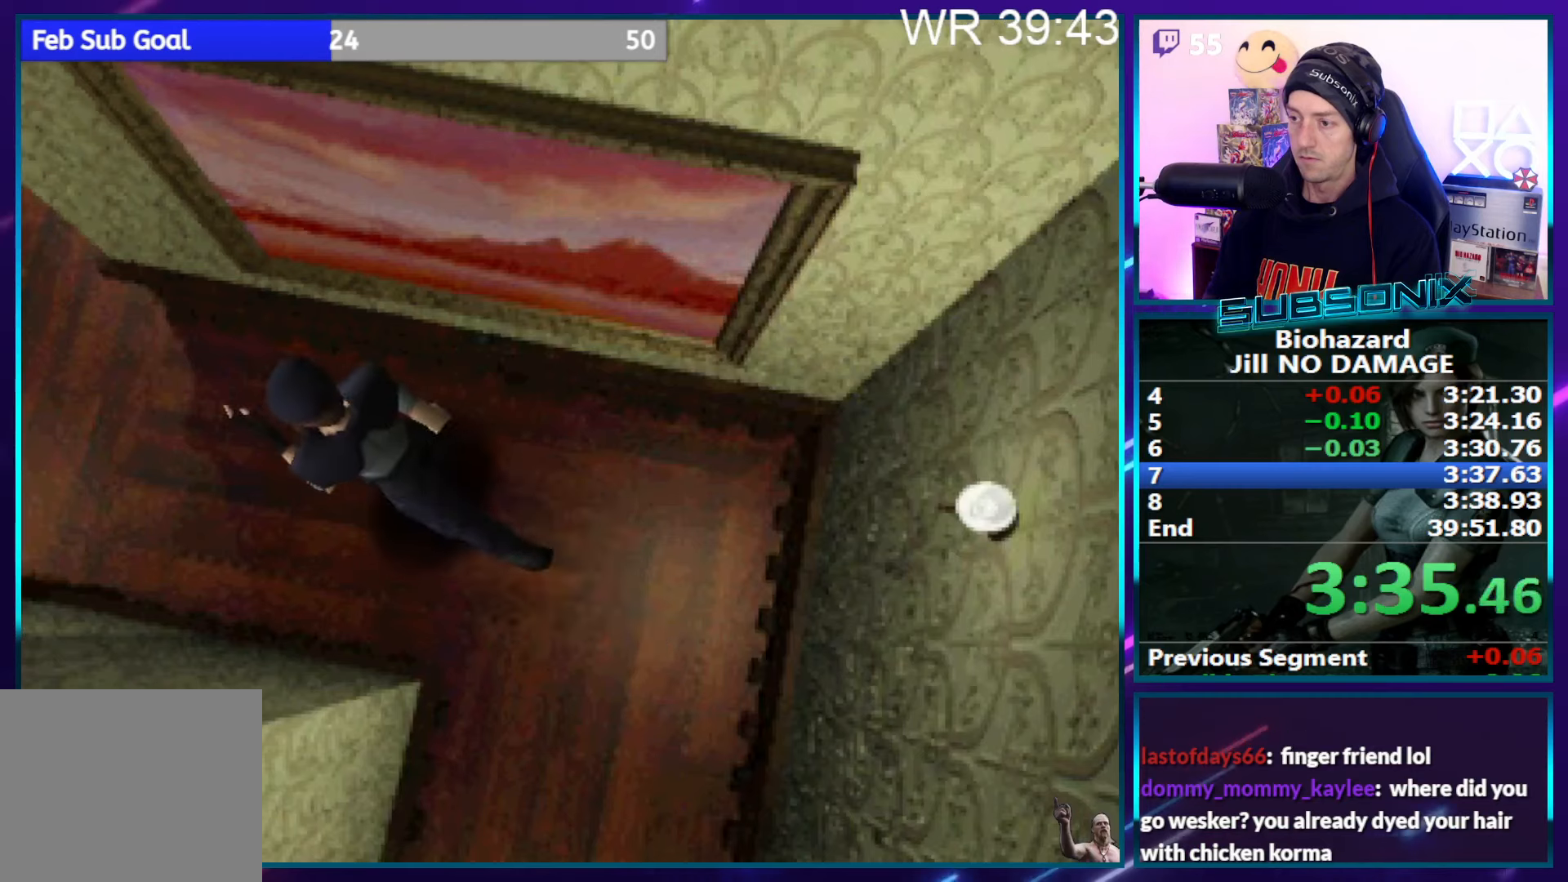
{"buttons": ["SQUARE", "DPAD_UP", "DPAD_RIGHT"], "right_stick": "center", "events": [[133, "DPAD_LEFT", "up"], [150, "DPAD_RIGHT", "down"]]}
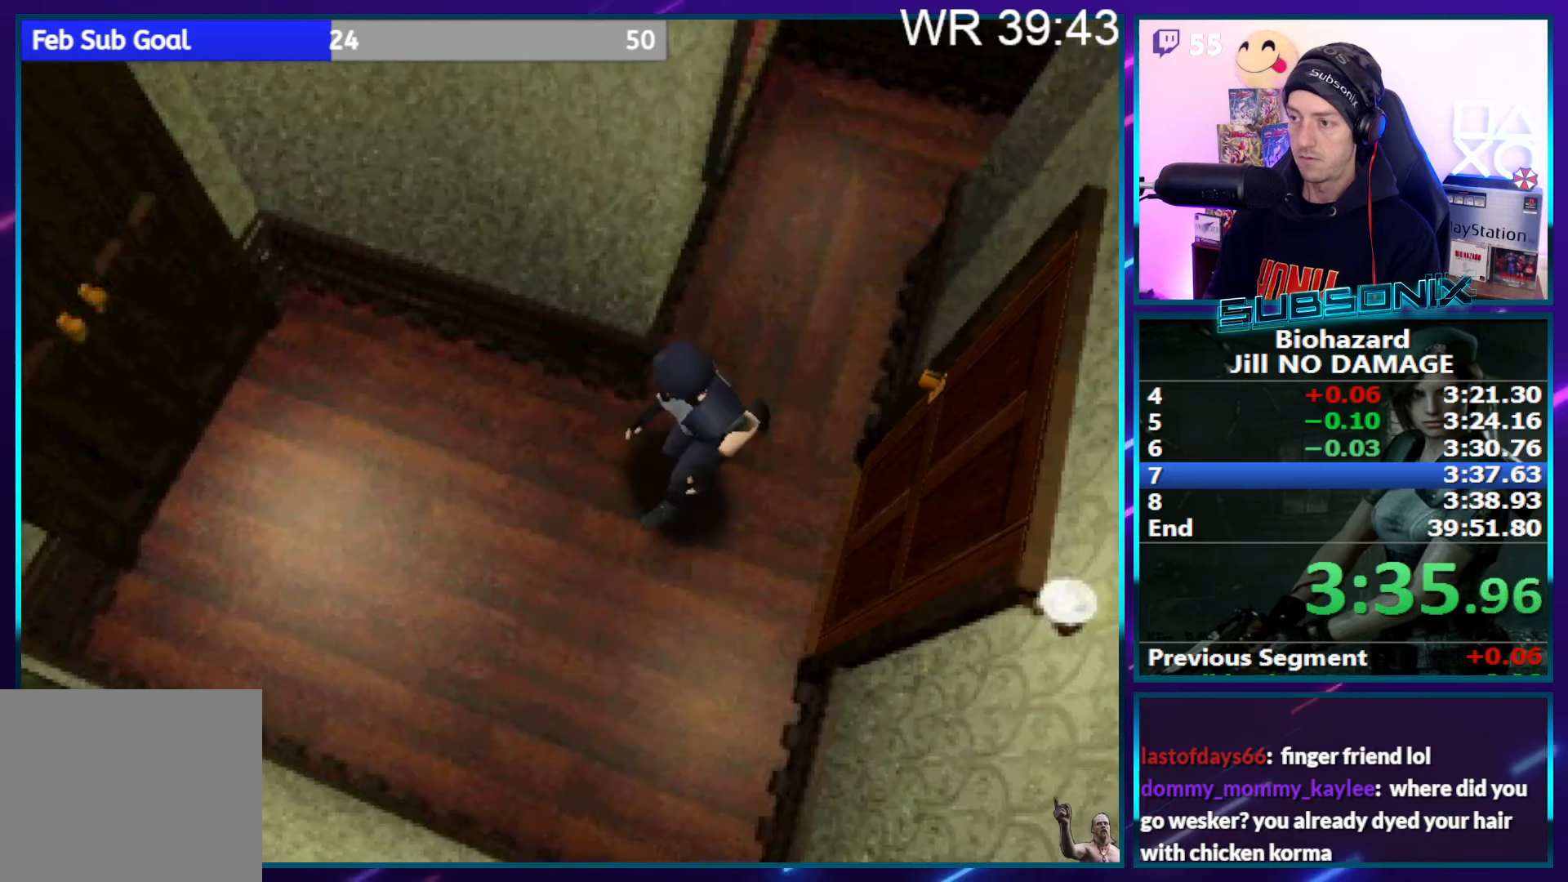
{"buttons": ["SQUARE", "DPAD_UP"], "right_stick": "center", "events": [[400, "DPAD_RIGHT", "up"]]}
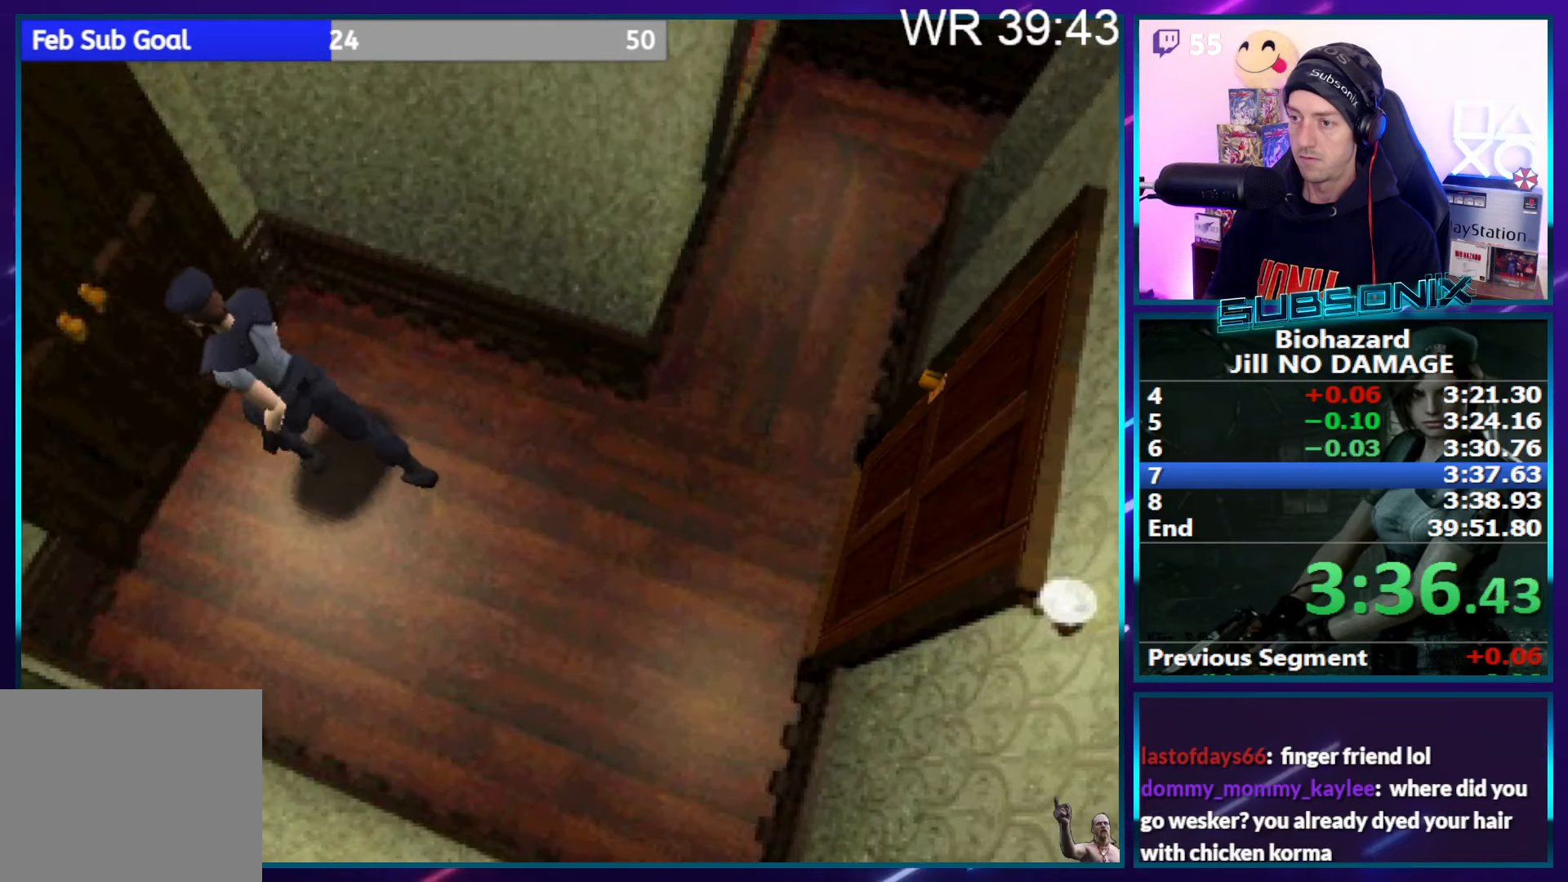
{"buttons": ["CROSS", "SQUARE", "DPAD_UP", "DPAD_RIGHT"], "right_stick": "center", "events": [[50, "CROSS", "down"], [183, "CROSS", "up"], [233, "CROSS", "down"], [300, "DPAD_RIGHT", "down"], [350, "CROSS", "up"], [400, "CROSS", "down"]]}